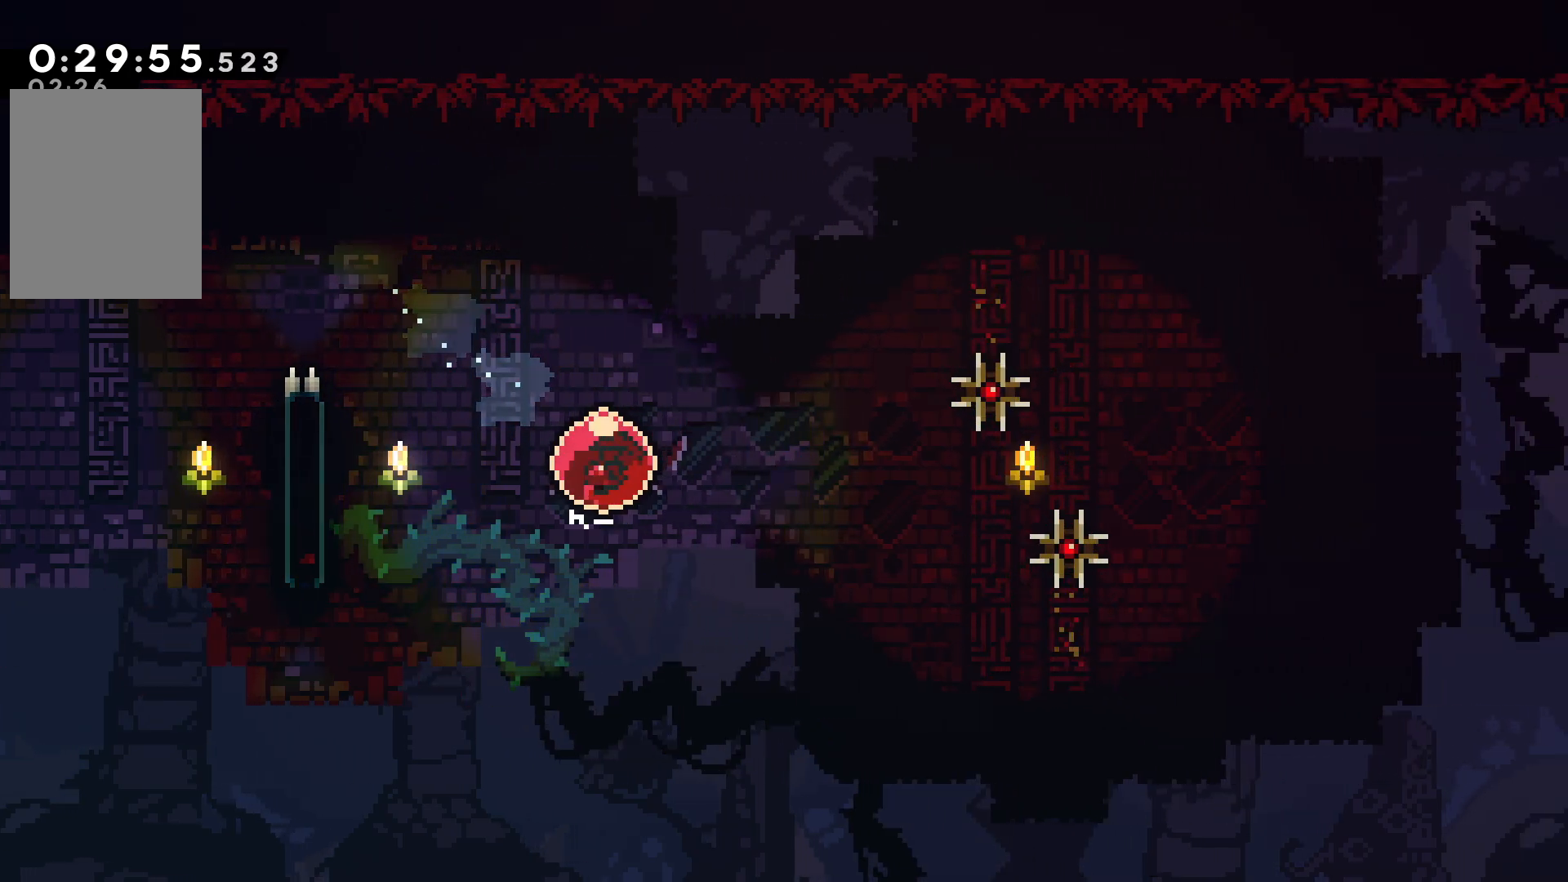
Gameplay with keyboard; each line is a JSON object with the keys held at the frame after it. "events" lists presses ("down") and releases ("up") of "cancel", "confirm", "dash", "demo", "down", "grab", "jump", "left", "pause", "right", "talk" and "up" between this image and that frame as [ms after this image, input, new state], when the widget could be followed in between. No other keys are recorded. Mouse input is not recorded. Key names are as the overlay labels them; some are game actions (e.g. jump) rather than physical keys.
{"keys": ["right"], "events": []}
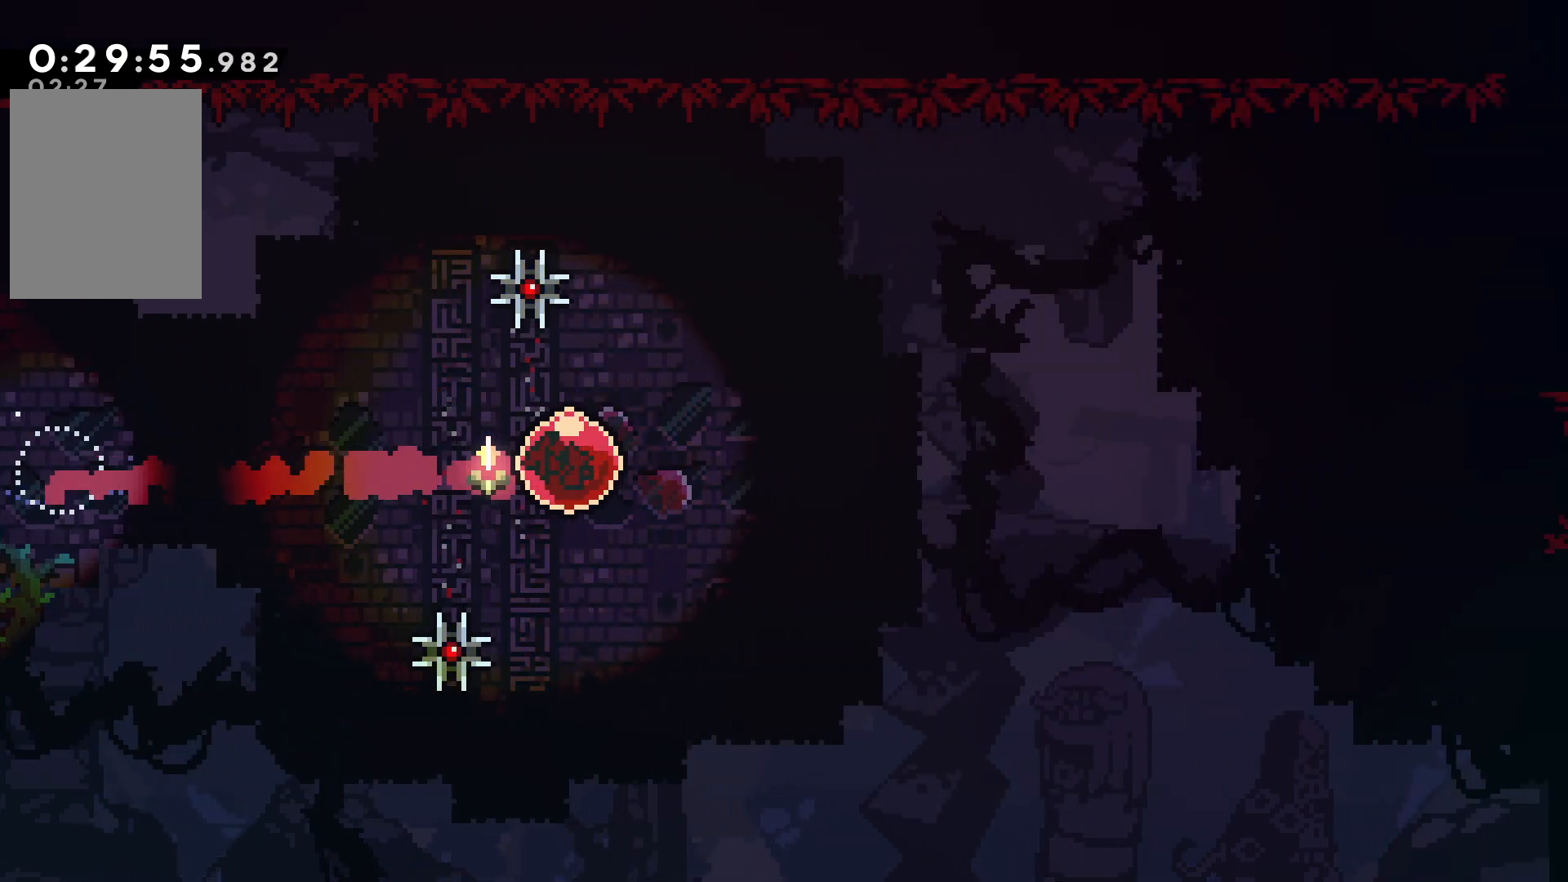
{"keys": ["right"], "events": []}
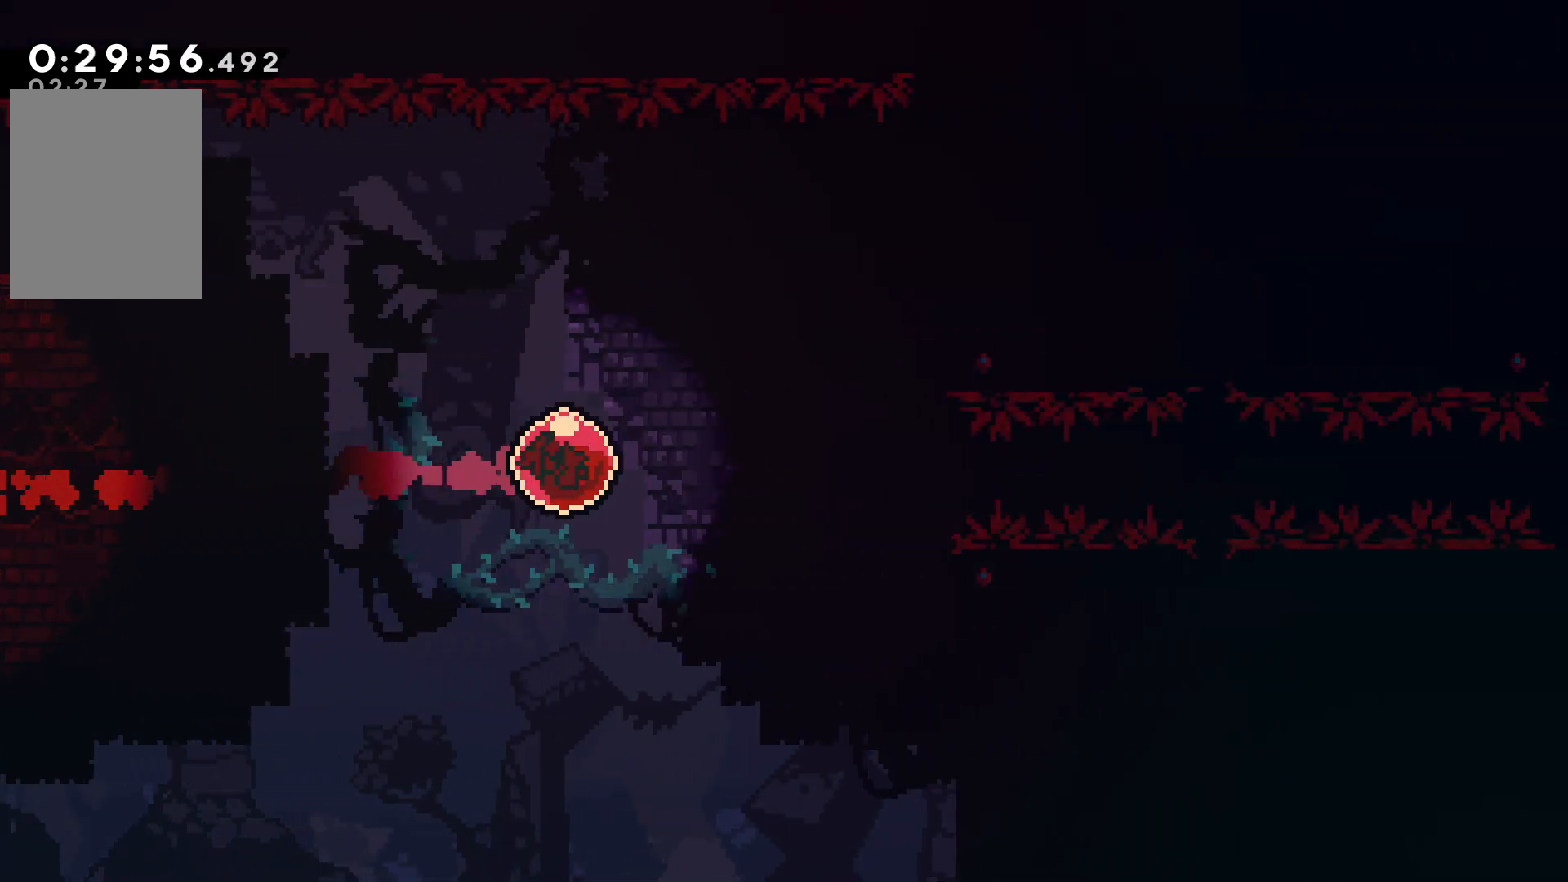
{"keys": ["right"], "events": []}
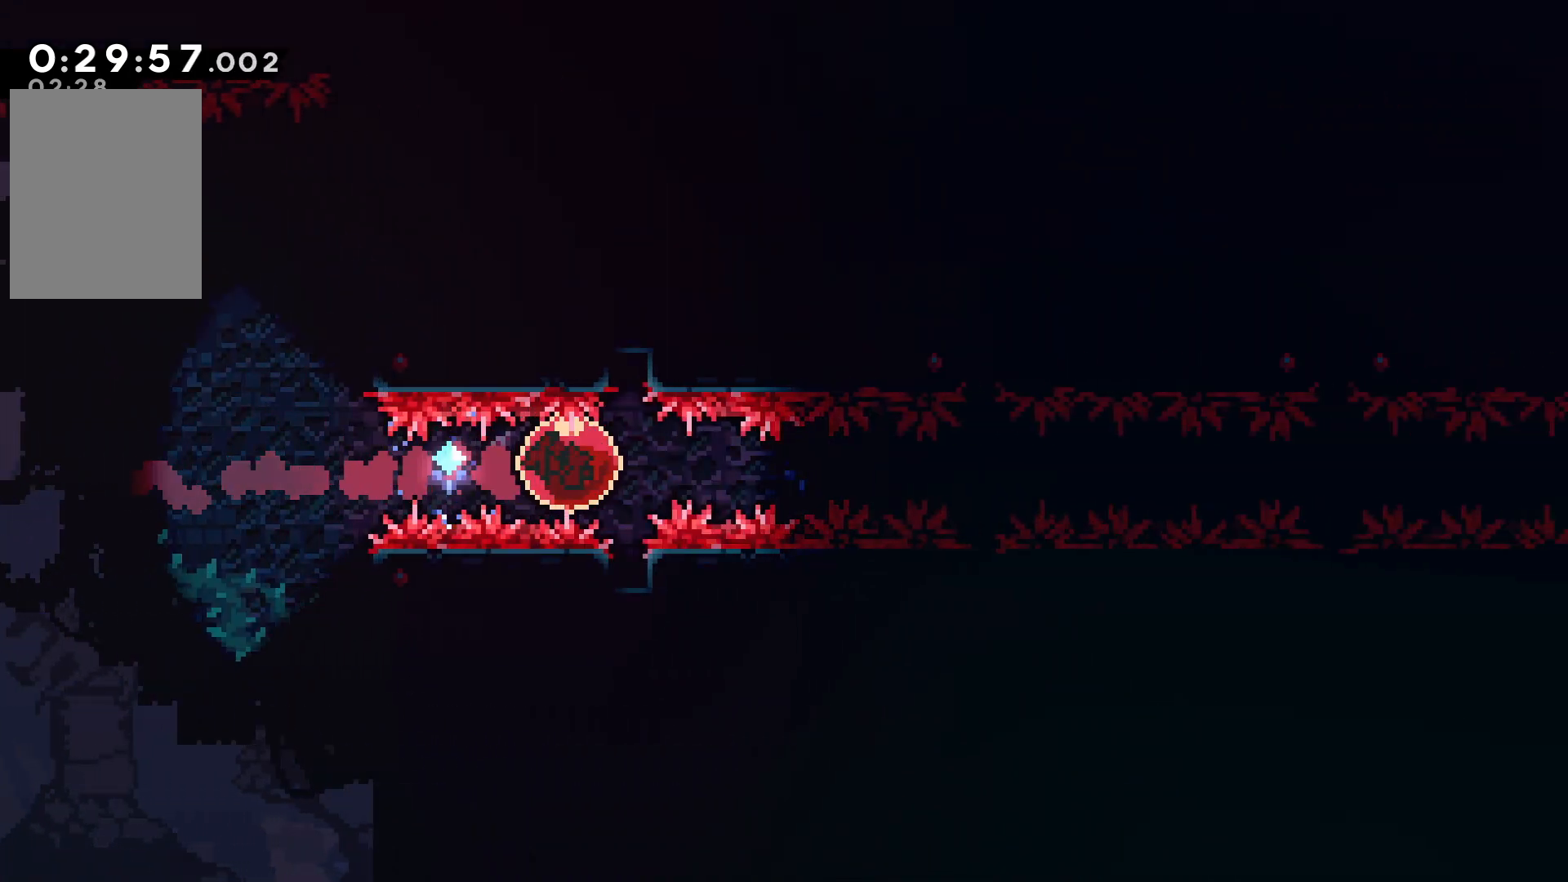
{"keys": ["right"], "events": []}
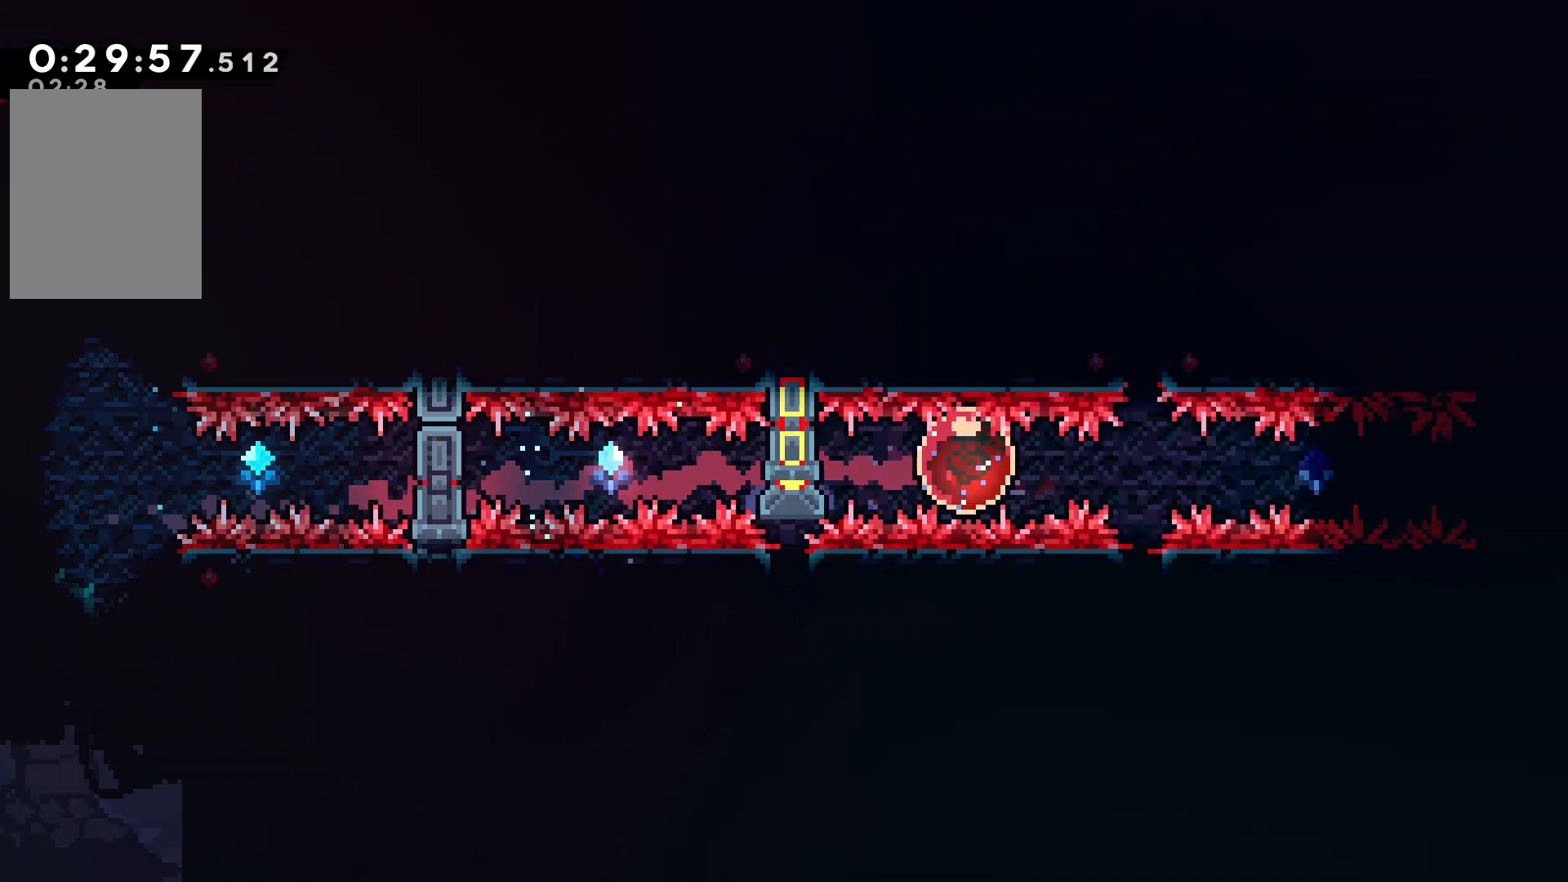
{"keys": ["right"], "events": []}
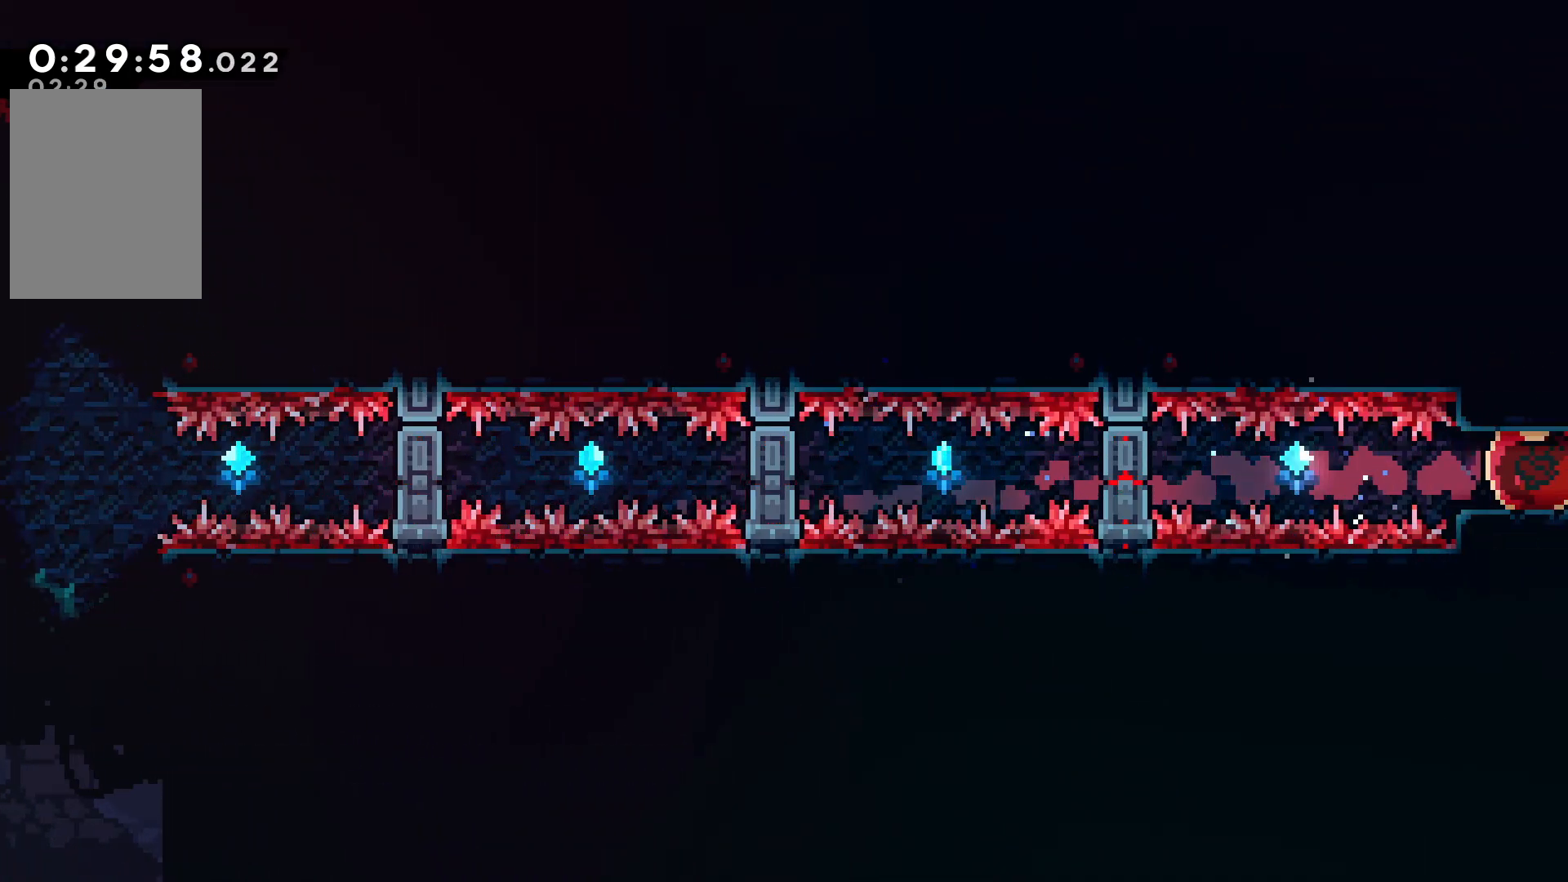
{"keys": ["right"], "events": []}
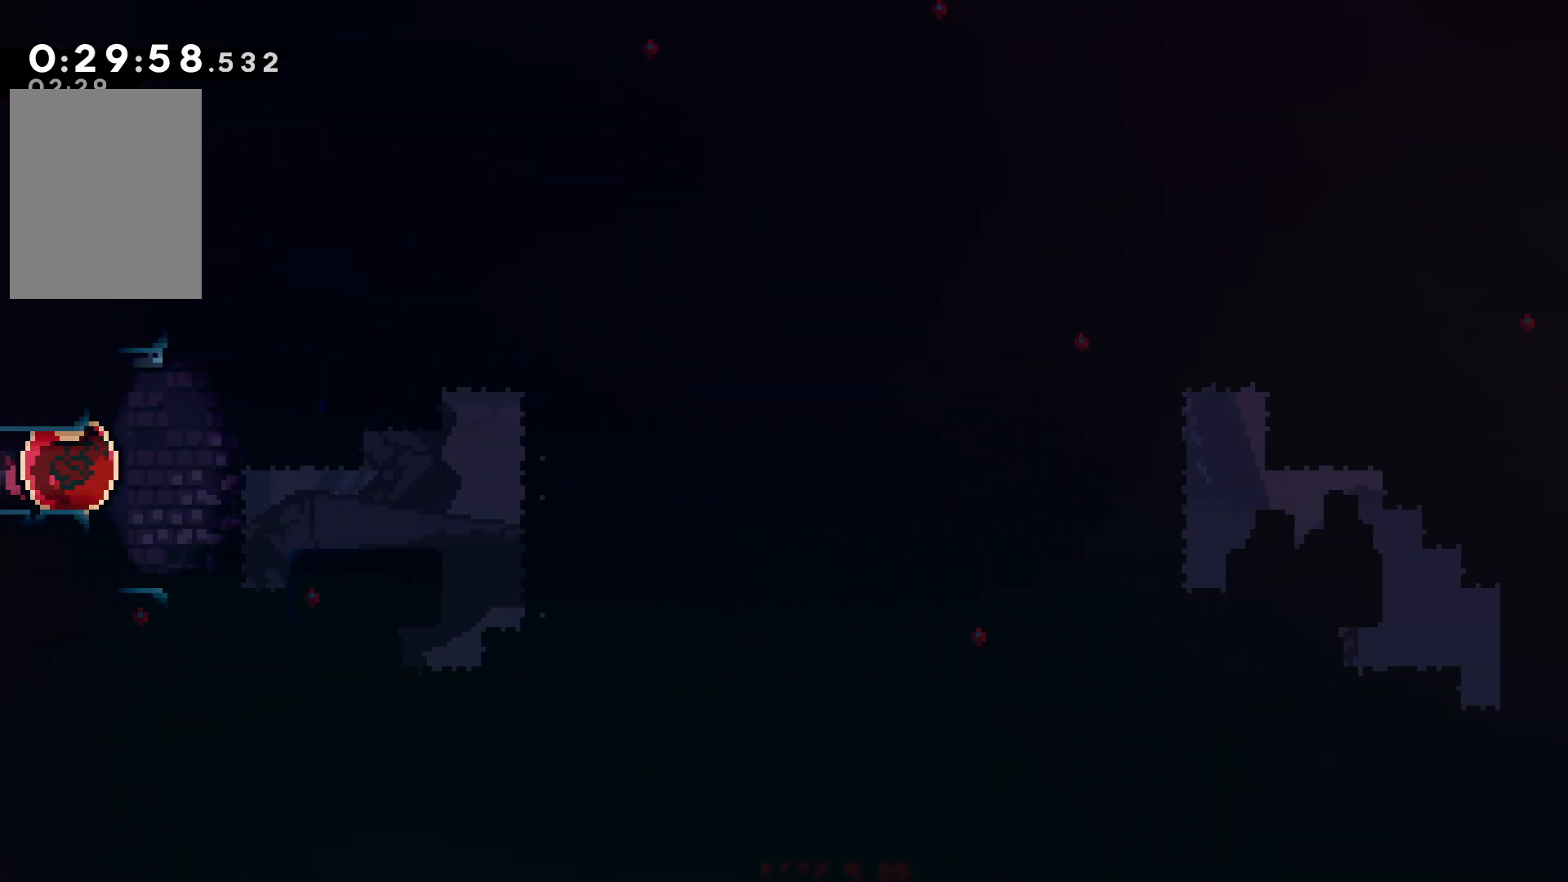
{"keys": ["right"], "events": []}
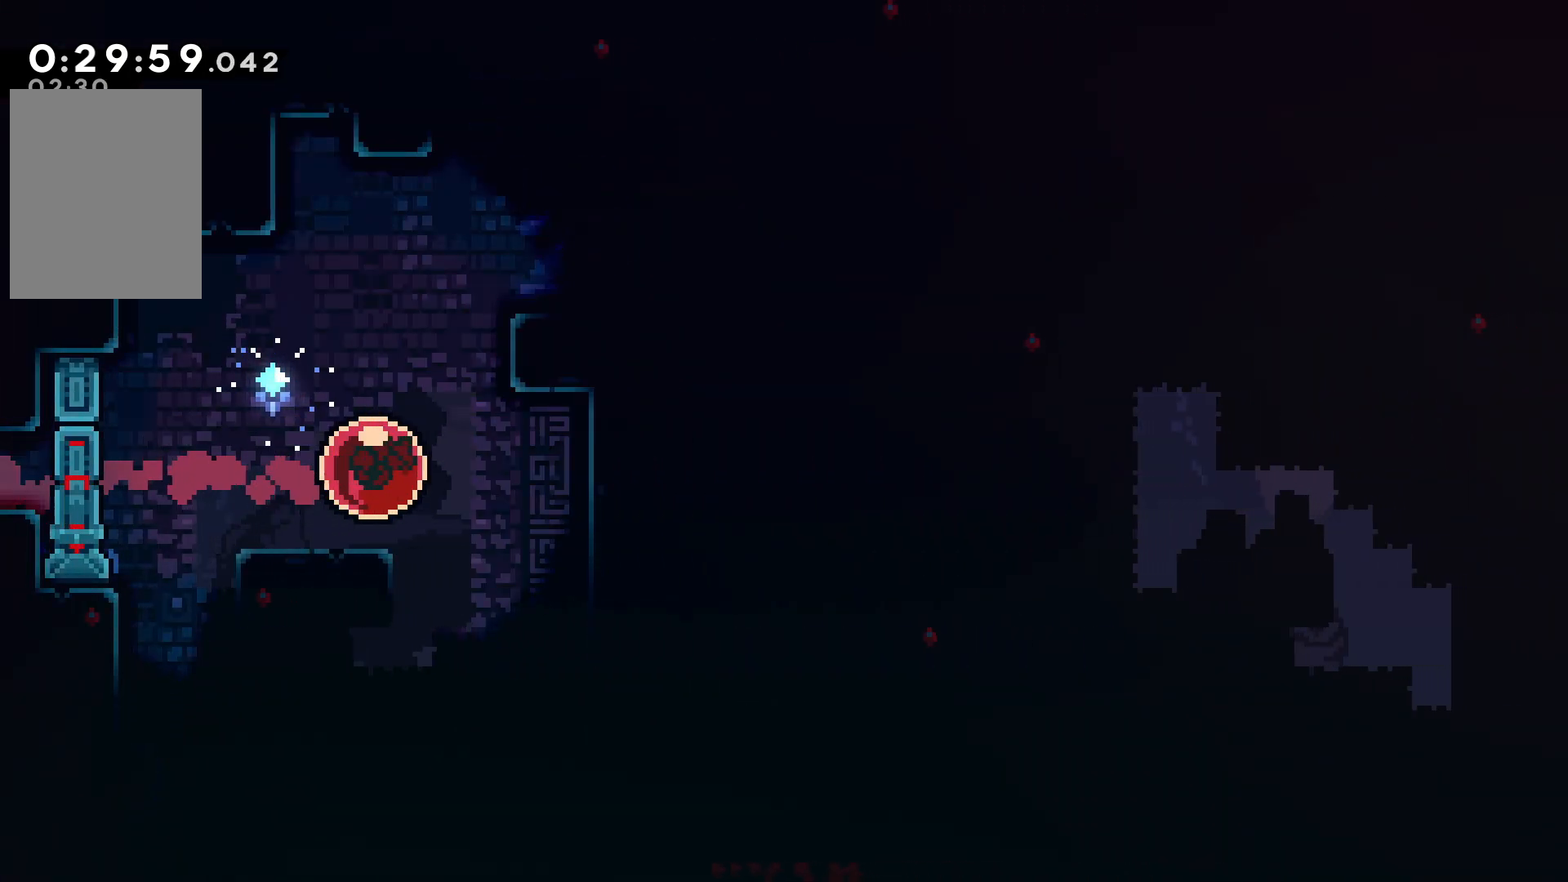
{"keys": [], "events": [[334, "right", "up"], [367, "confirm", "down"], [367, "grab", "down"], [367, "jump", "down"], [417, "grab", "up"], [484, "confirm", "up"], [484, "jump", "up"]]}
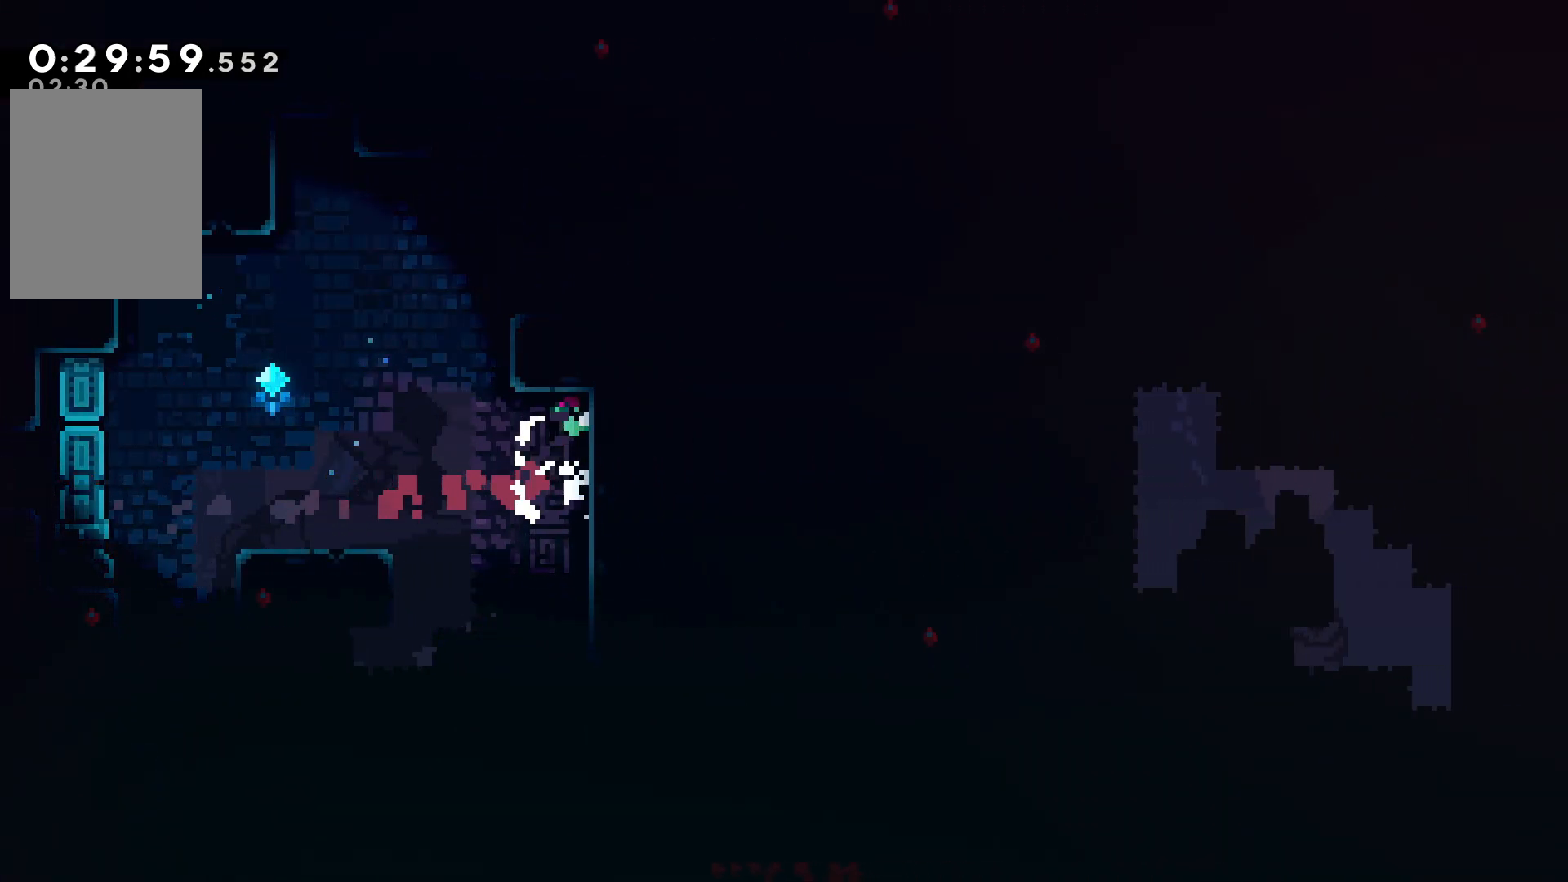
{"keys": ["confirm", "jump", "right"], "events": [[250, "confirm", "down"], [250, "jump", "down"], [350, "left", "down"], [417, "left", "up"], [450, "right", "down"]]}
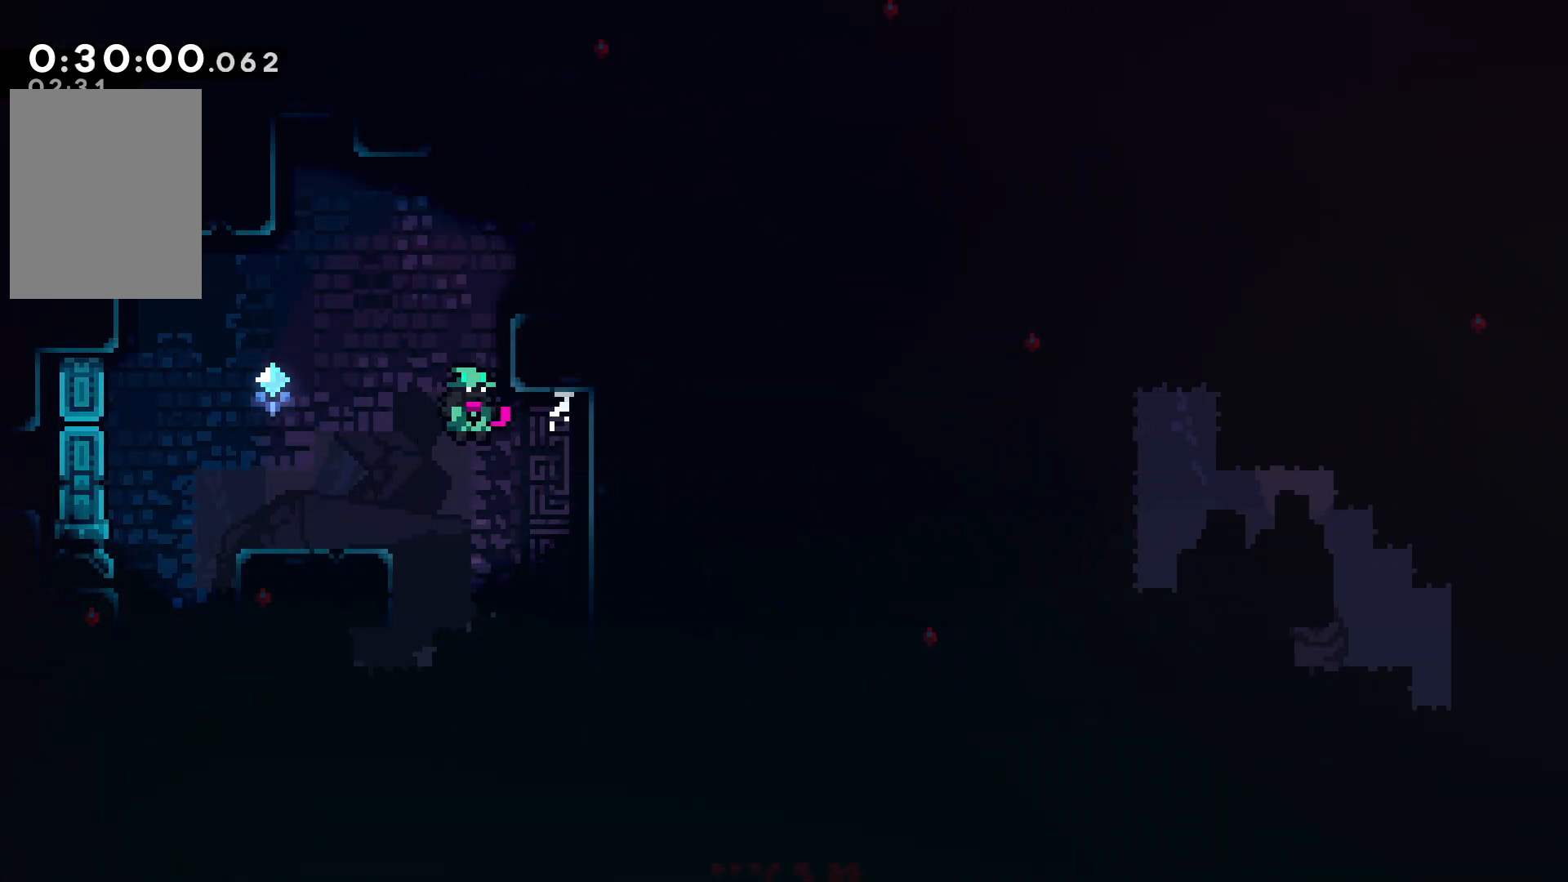
{"keys": ["confirm", "grab", "jump"], "events": [[200, "confirm", "up"], [200, "jump", "up"], [234, "grab", "down"], [234, "right", "up"], [284, "left", "down"], [367, "confirm", "down"], [367, "jump", "down"], [500, "left", "up"]]}
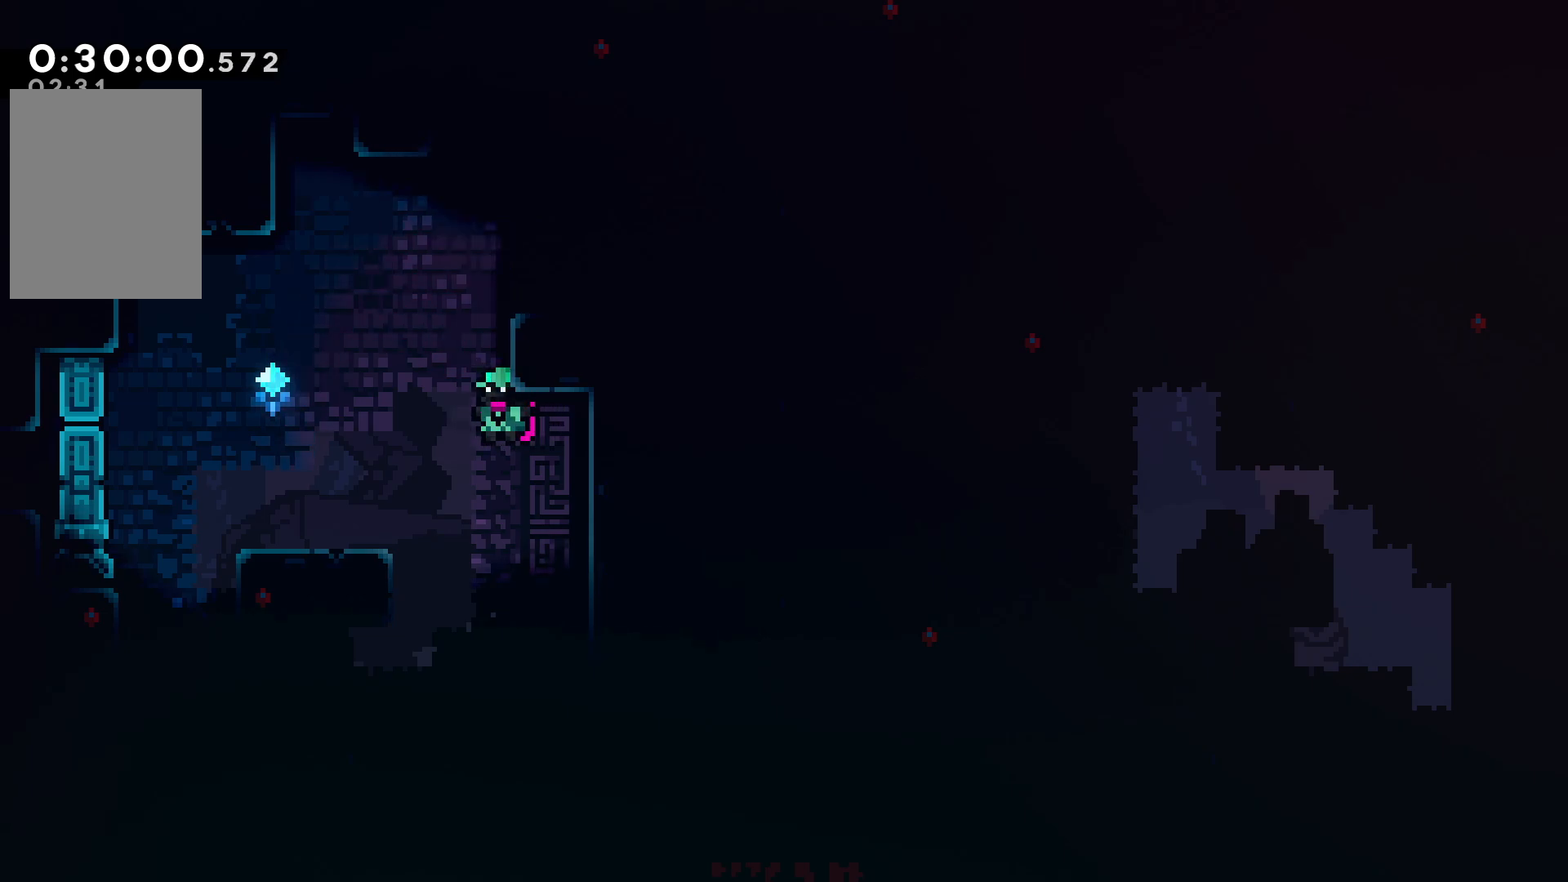
{"keys": ["grab", "right"], "events": [[17, "confirm", "up"], [17, "jump", "up"], [84, "right", "down"], [217, "confirm", "down"], [217, "jump", "down"], [334, "right", "up"], [367, "confirm", "up"], [367, "jump", "up"], [434, "right", "down"]]}
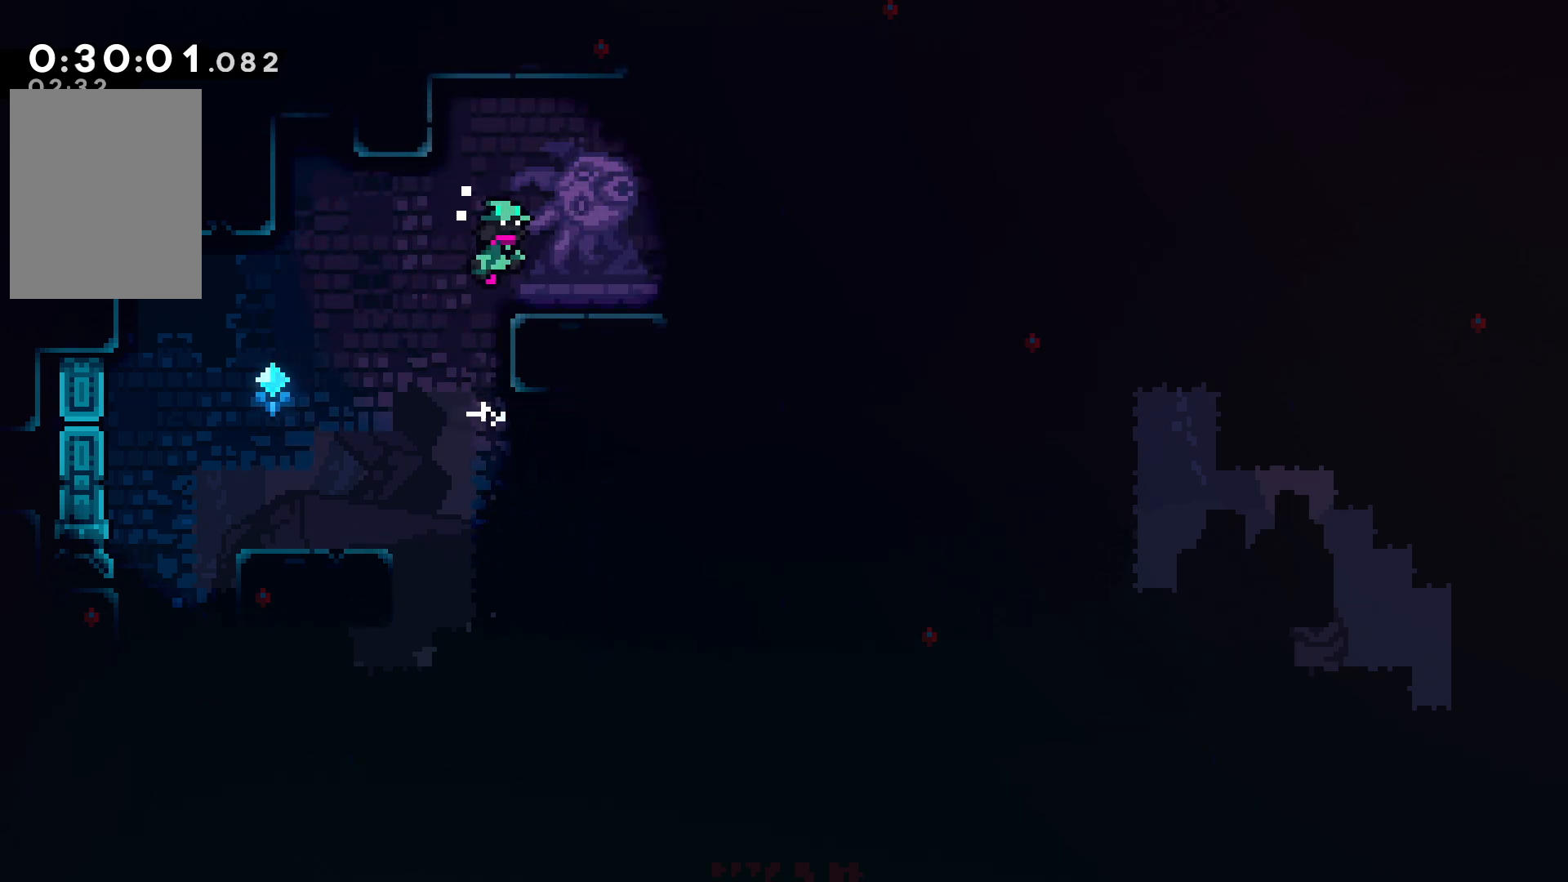
{"keys": ["right"], "events": [[50, "grab", "up"]]}
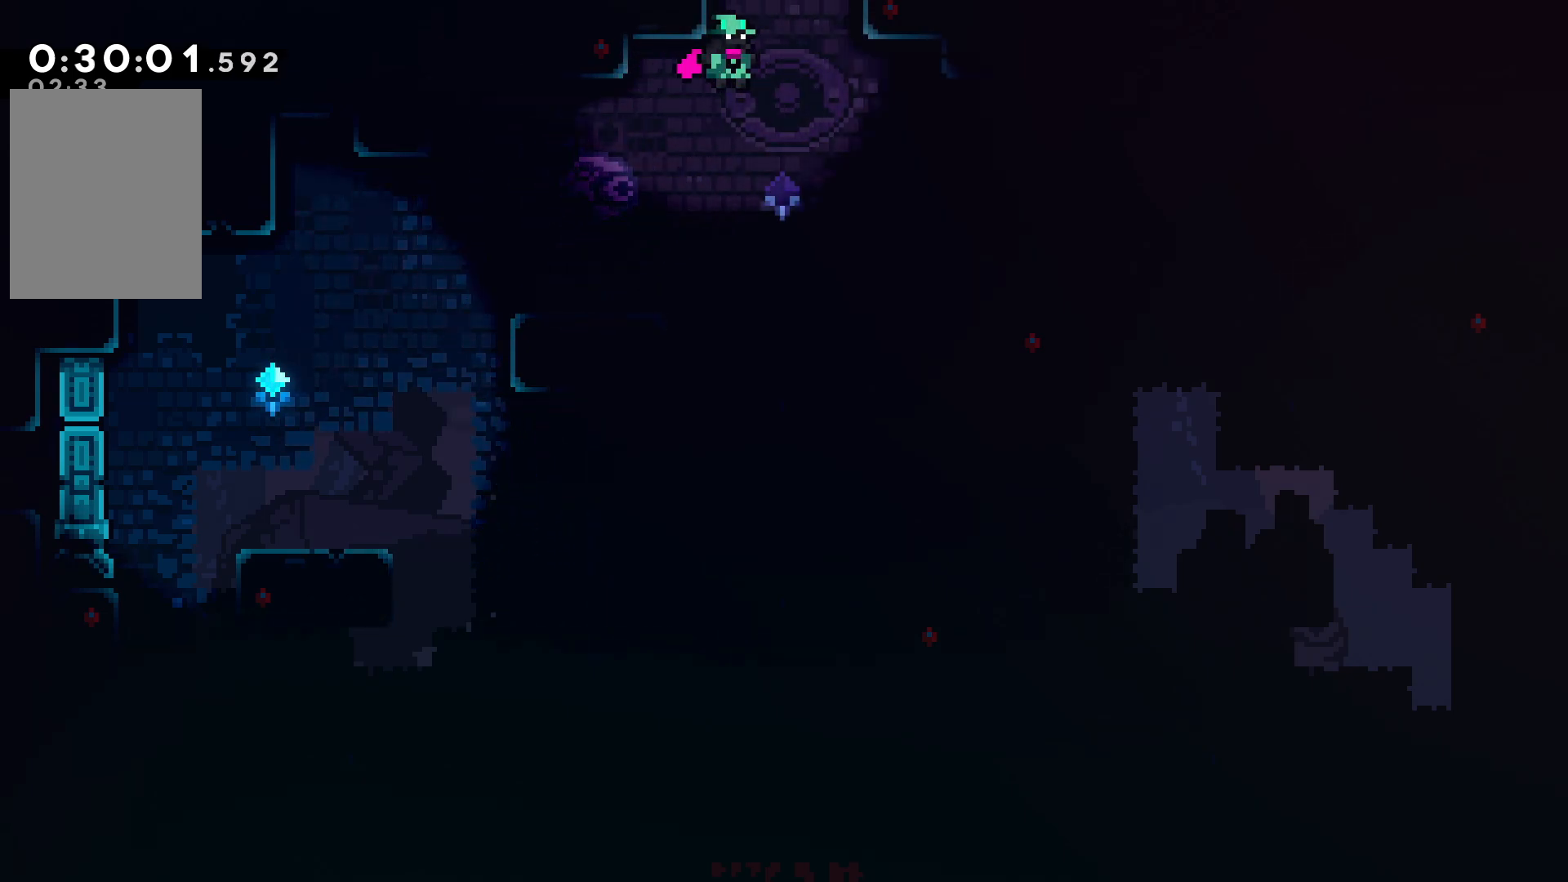
{"keys": ["up"], "events": [[67, "dash", "down"], [67, "right", "up"], [67, "up", "down"], [167, "dash", "up"]]}
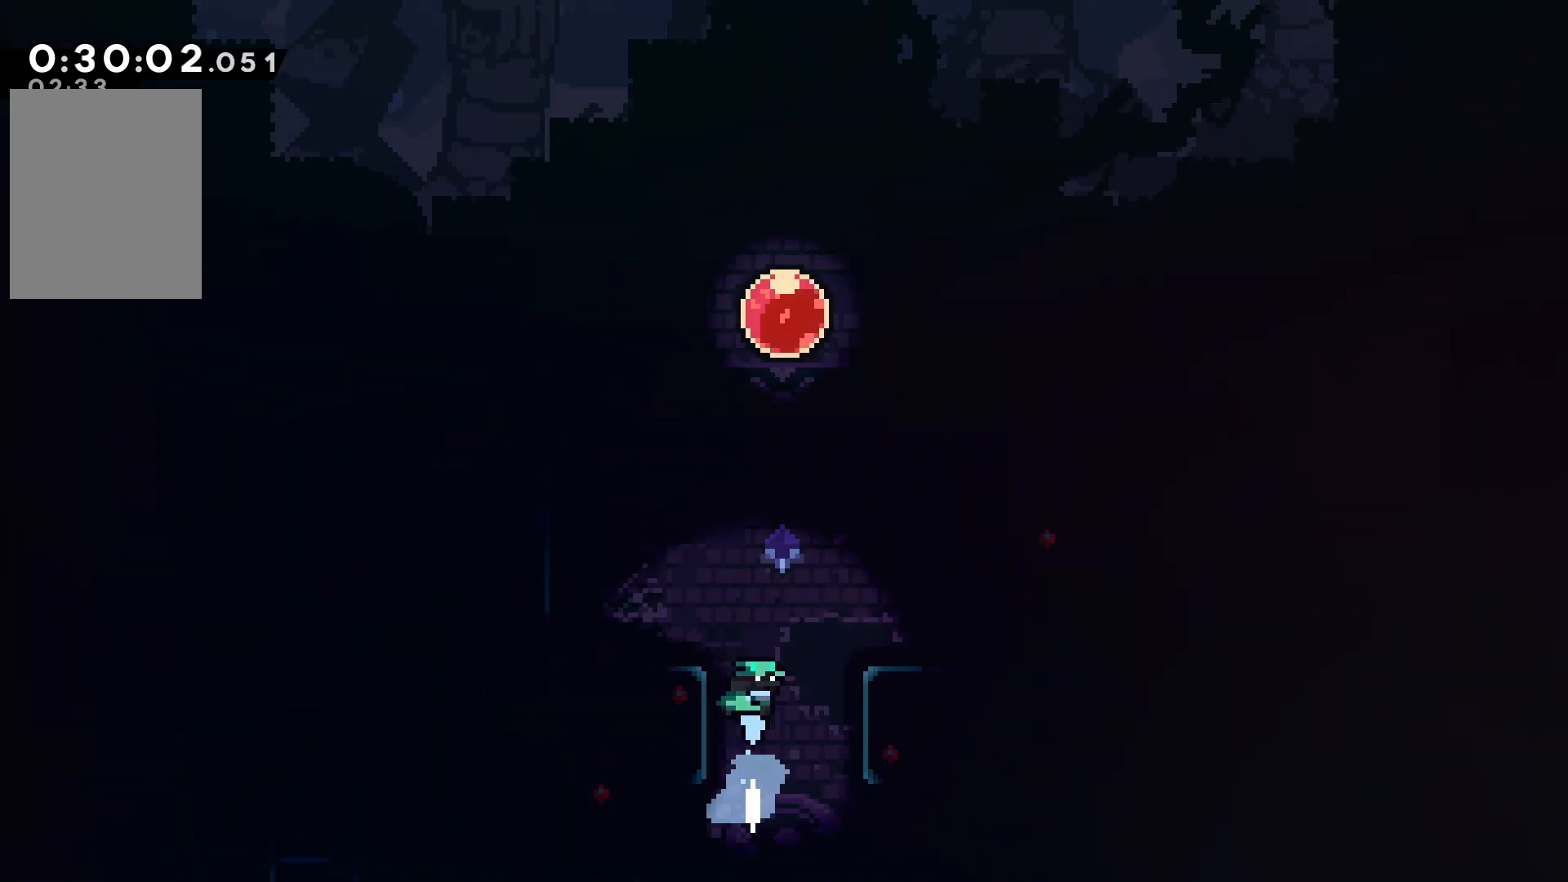
{"keys": ["up"], "events": [[300, "right", "down"], [350, "up", "up"], [484, "up", "down"], [500, "right", "up"]]}
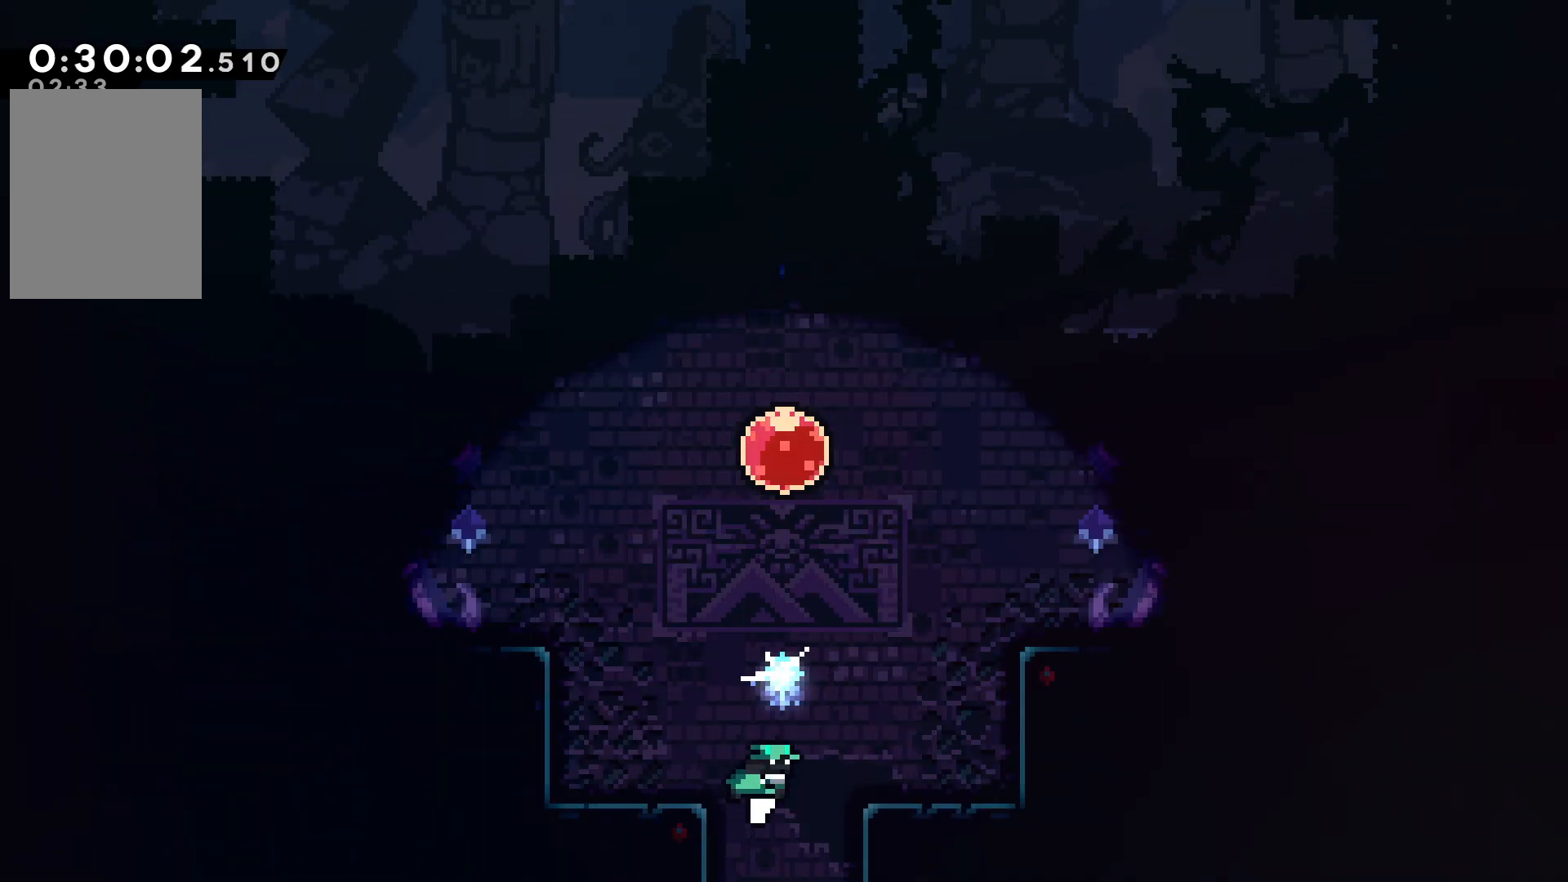
{"keys": ["up"], "events": []}
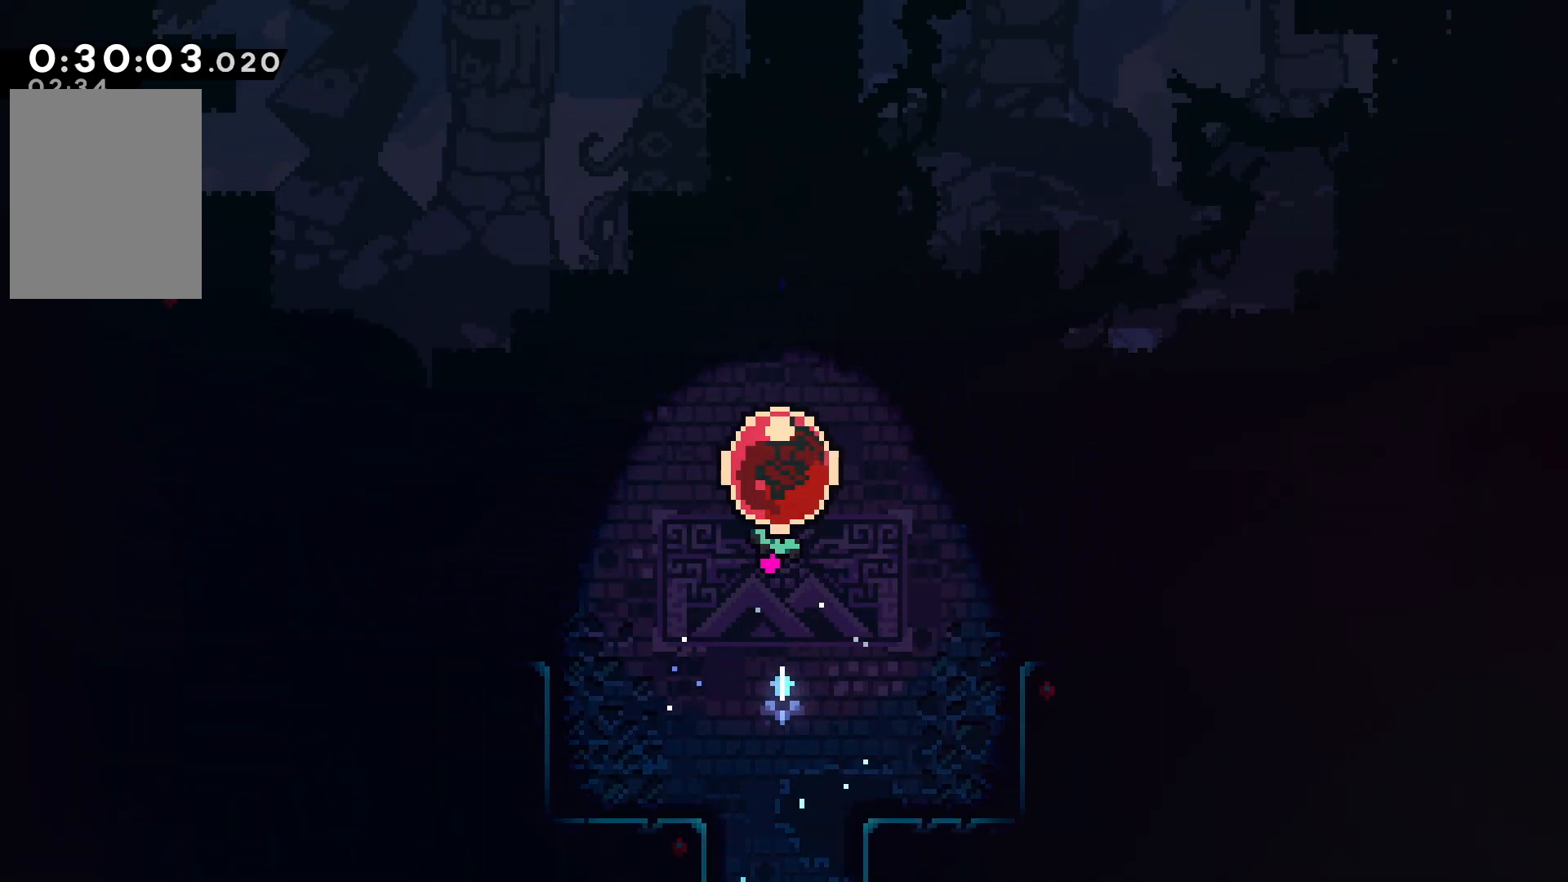
{"keys": ["up"], "events": [[67, "dash", "down"], [167, "dash", "up"]]}
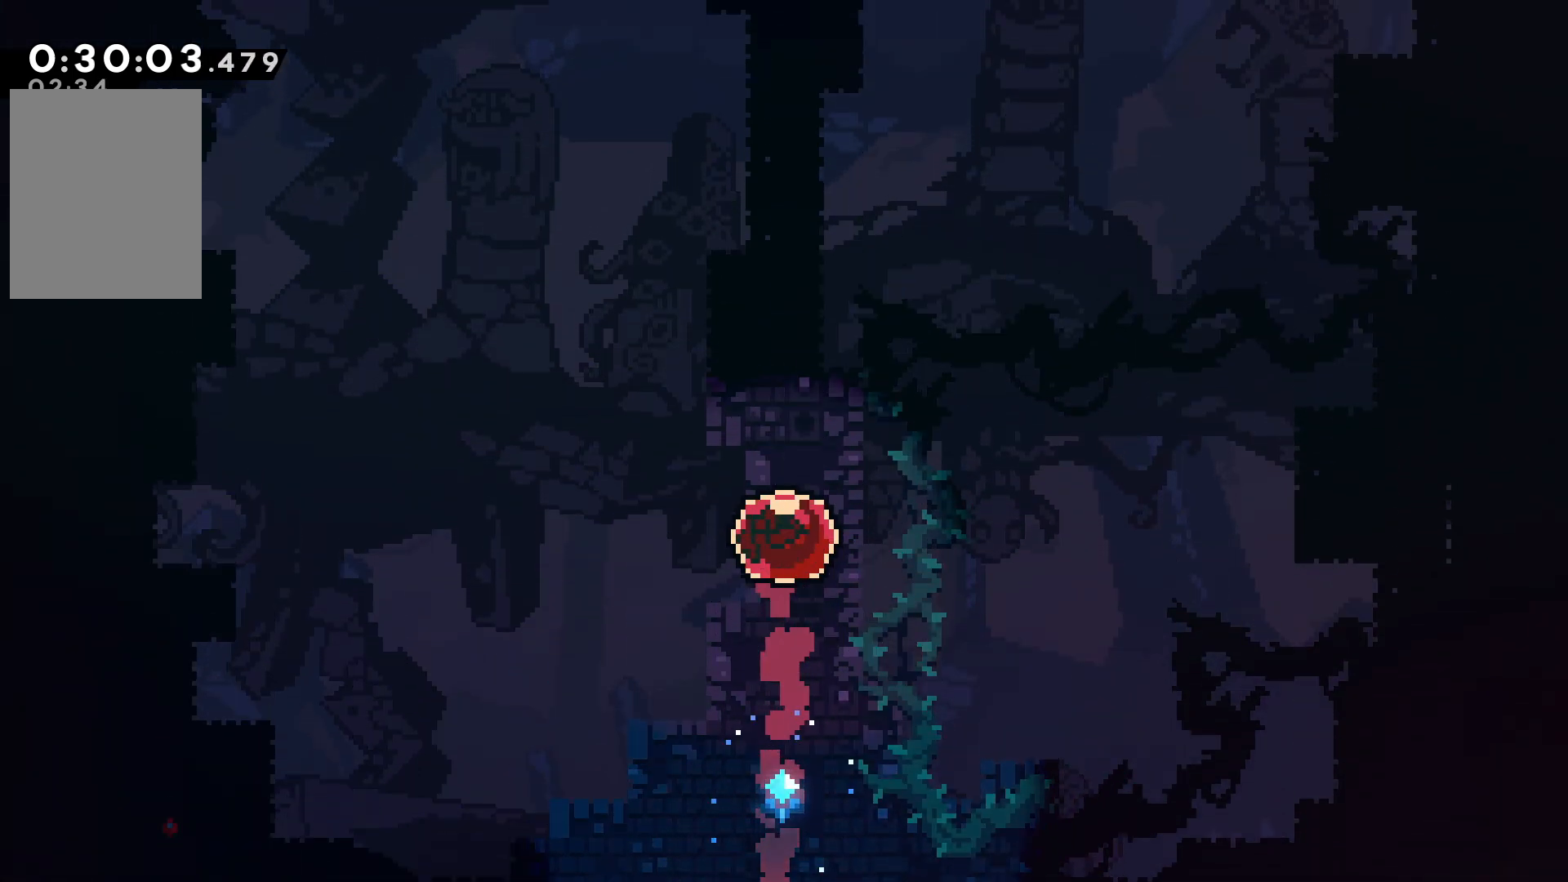
{"keys": ["up"], "events": []}
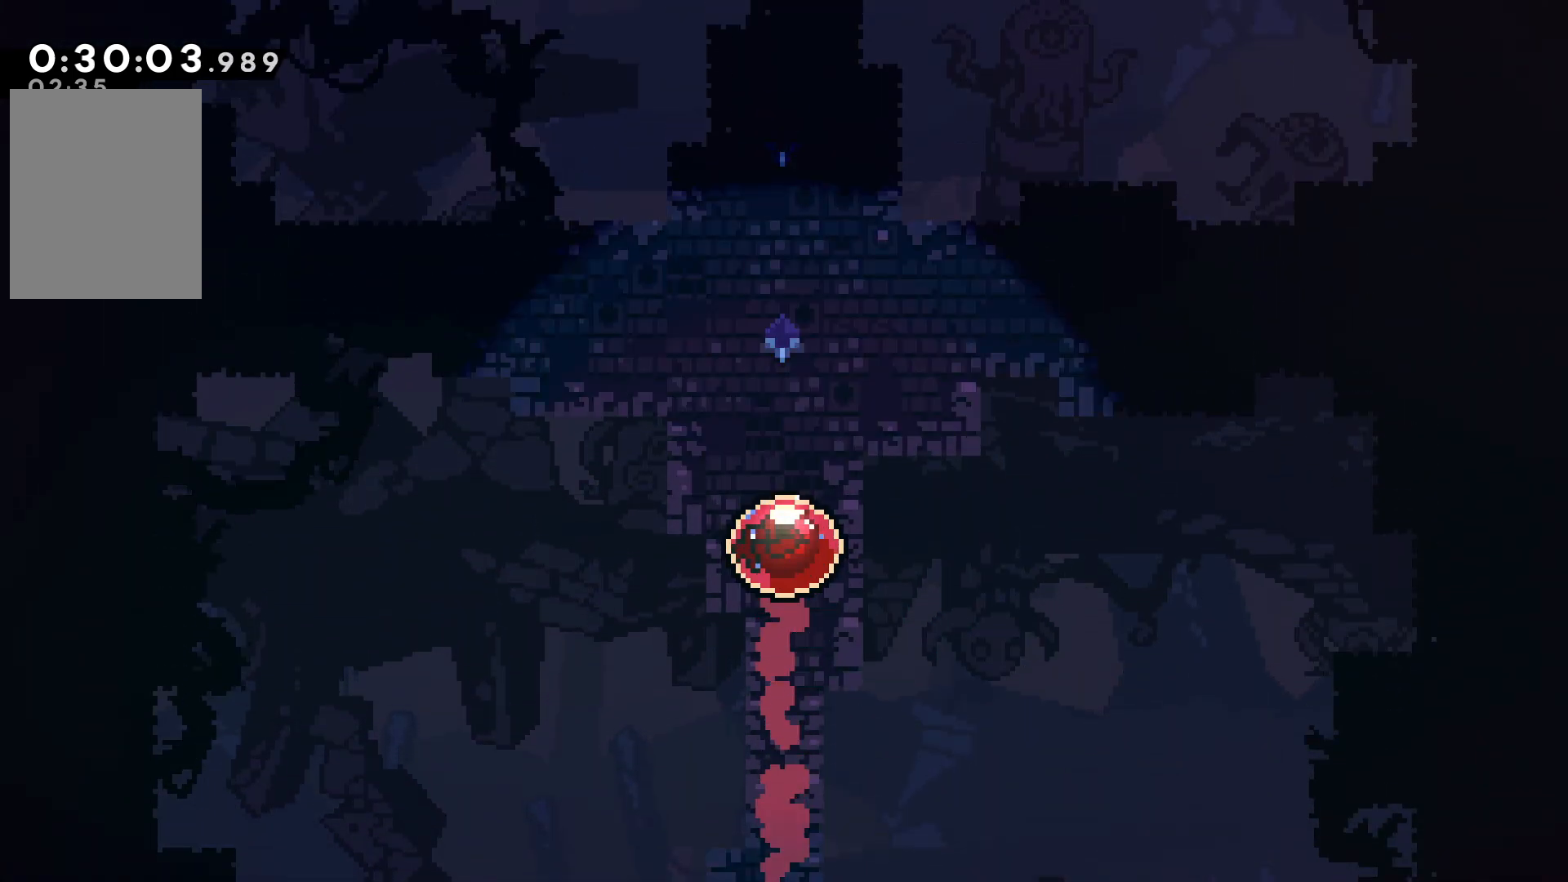
{"keys": ["up"], "events": []}
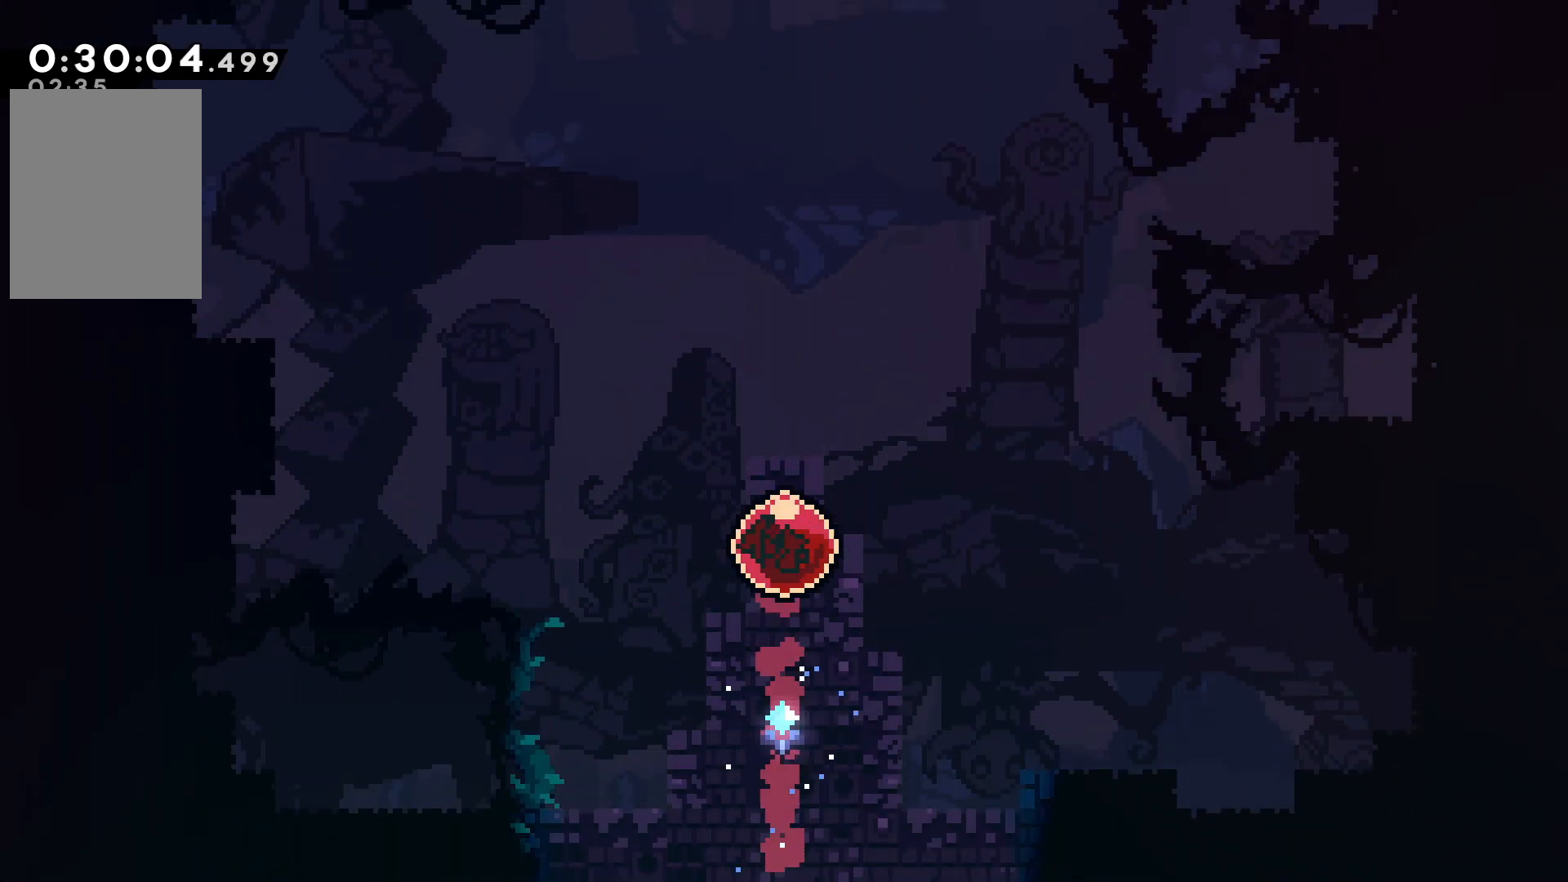
{"keys": ["up"], "events": []}
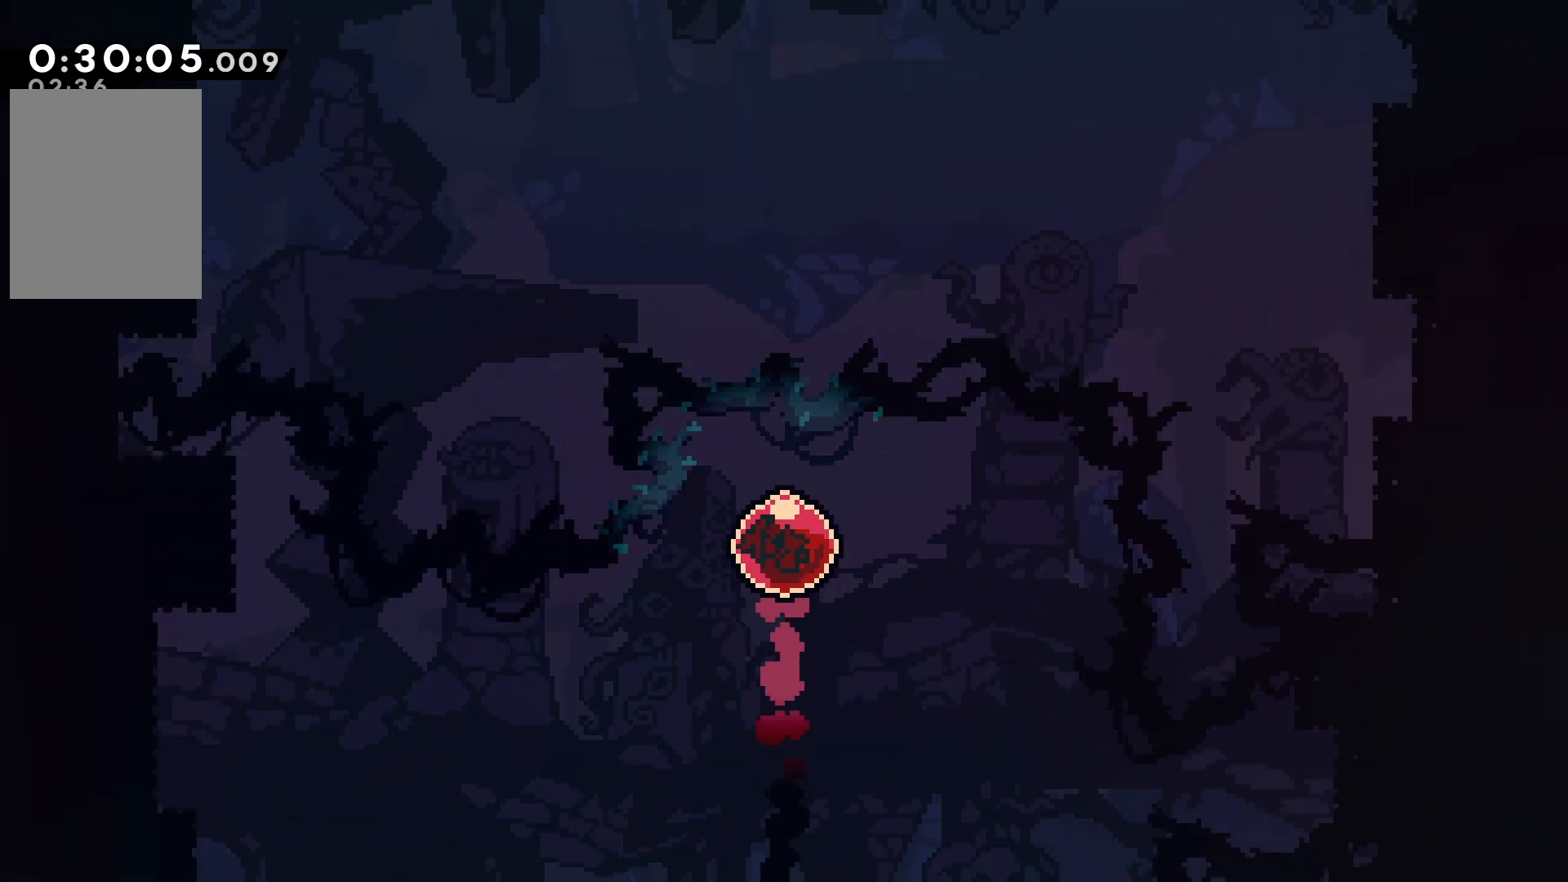
{"keys": ["up"], "events": []}
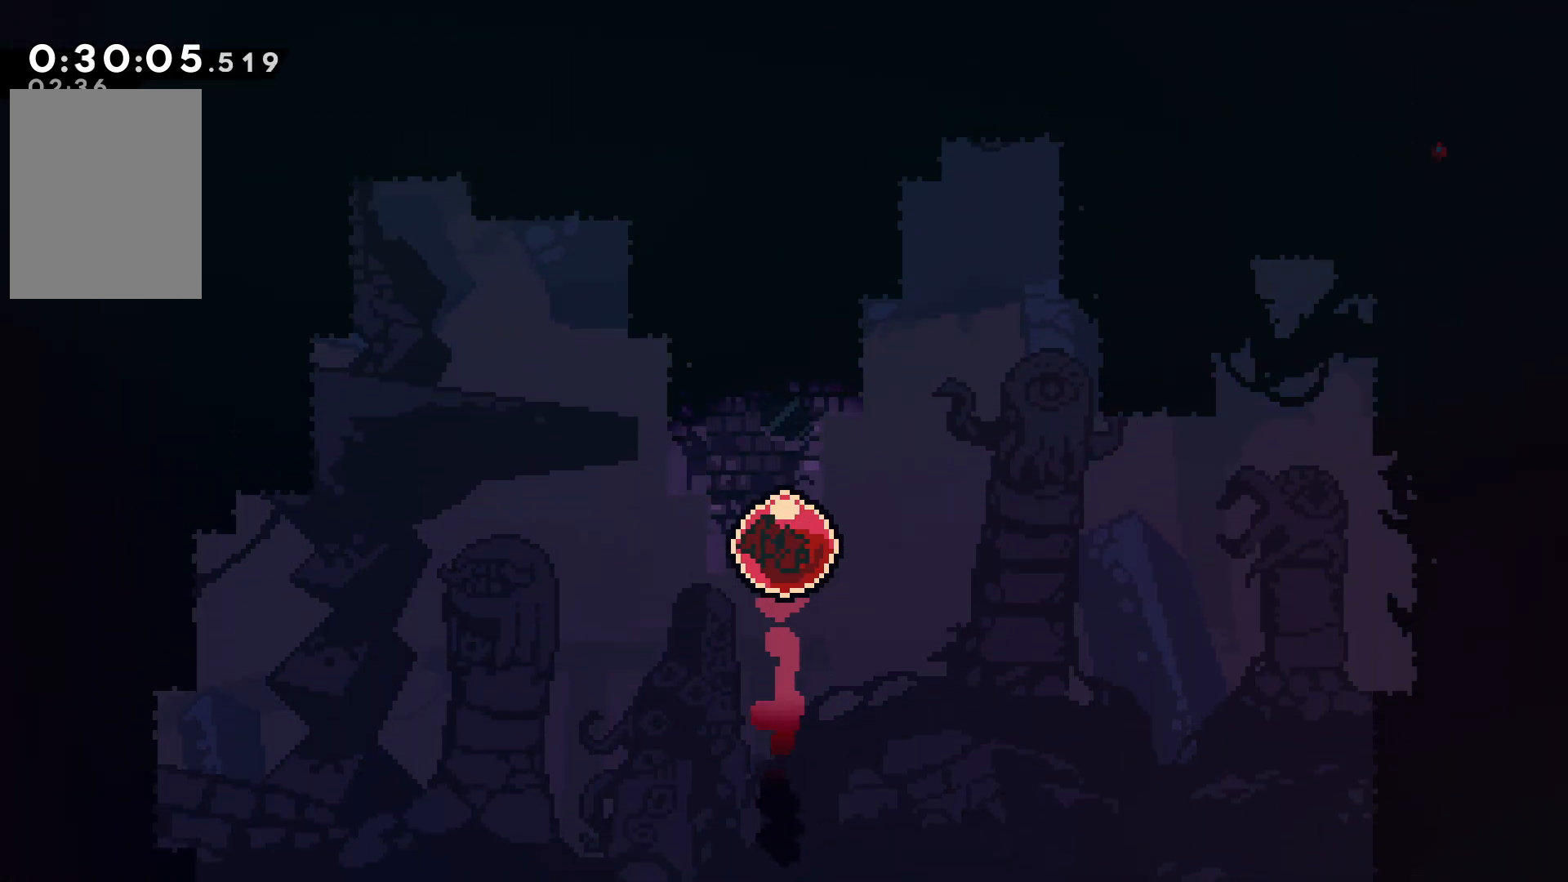
{"keys": ["up"], "events": []}
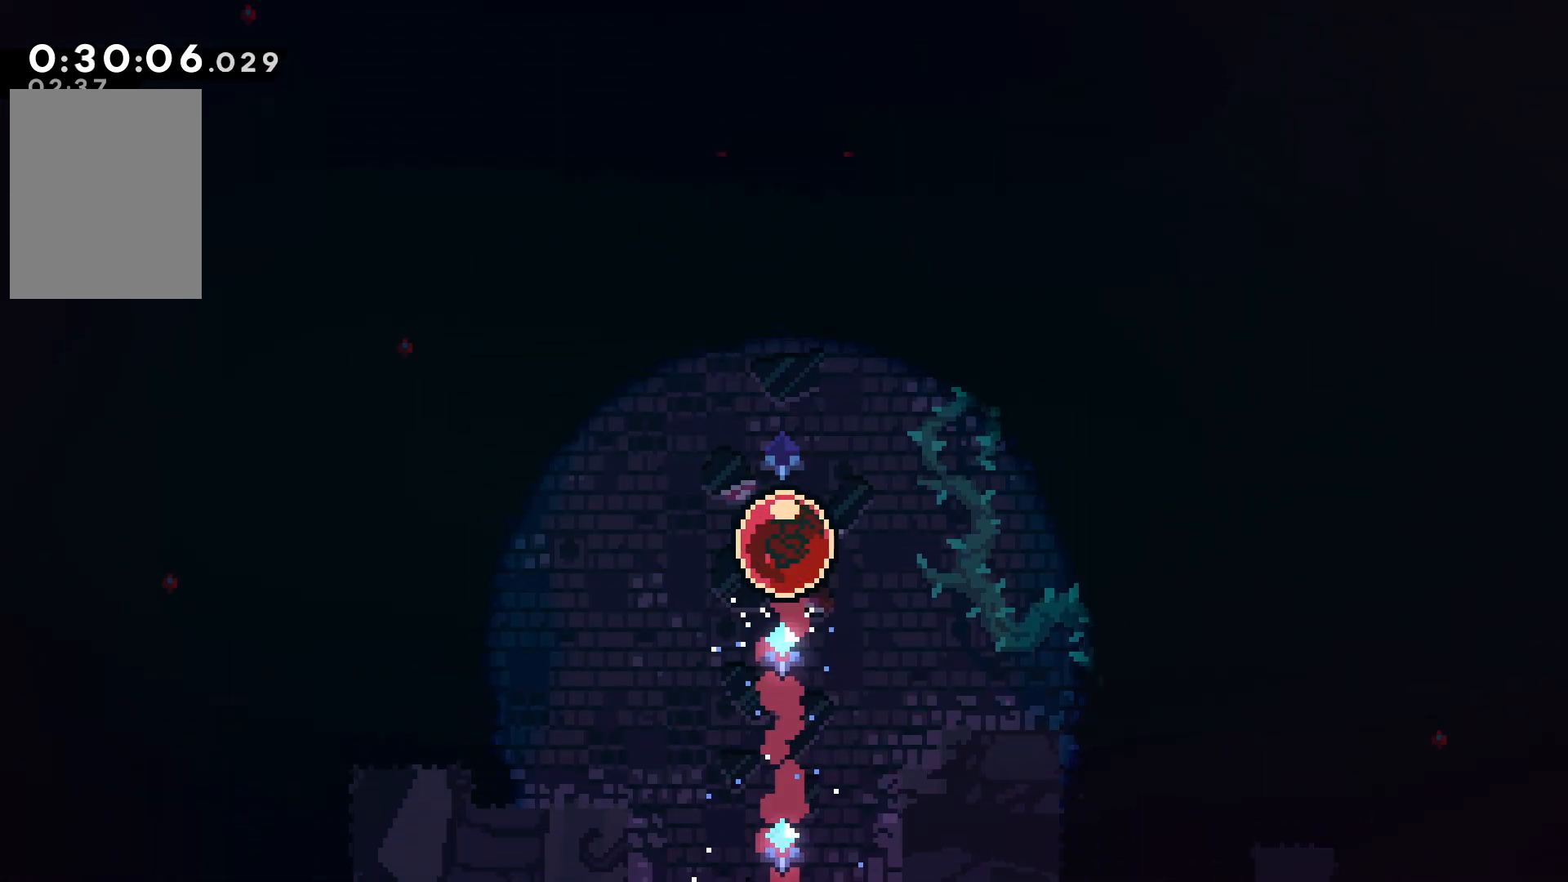
{"keys": ["dash", "down", "left"], "events": [[367, "up", "up"], [484, "dash", "down"], [484, "down", "down"], [484, "left", "down"]]}
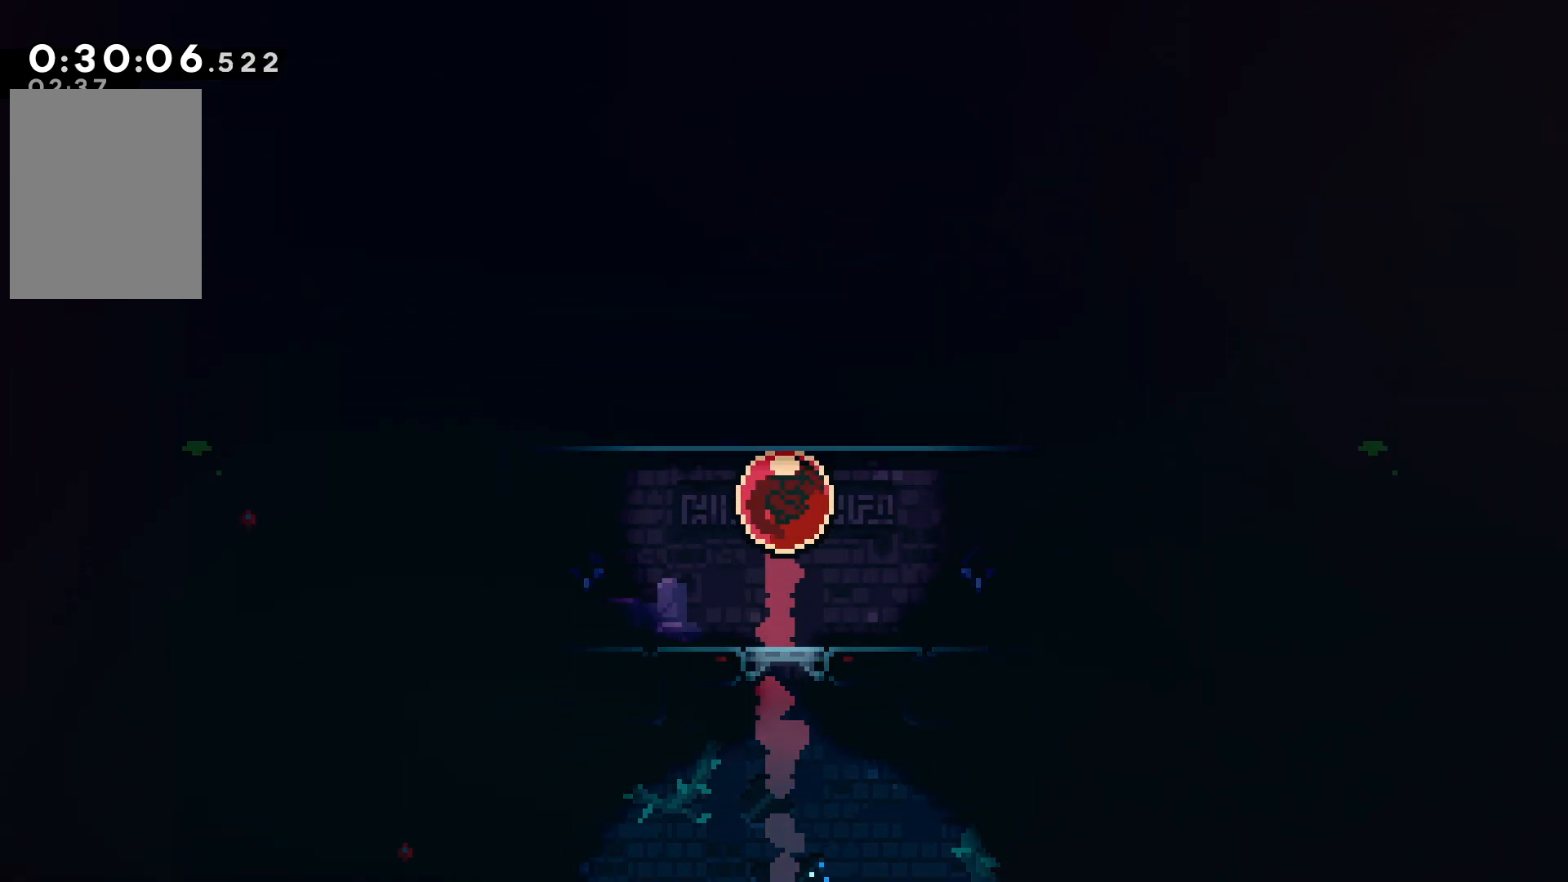
{"keys": ["confirm", "grab", "jump", "left"], "events": [[100, "dash", "up"], [184, "down", "up"], [217, "confirm", "down"], [217, "jump", "down"], [300, "grab", "down"]]}
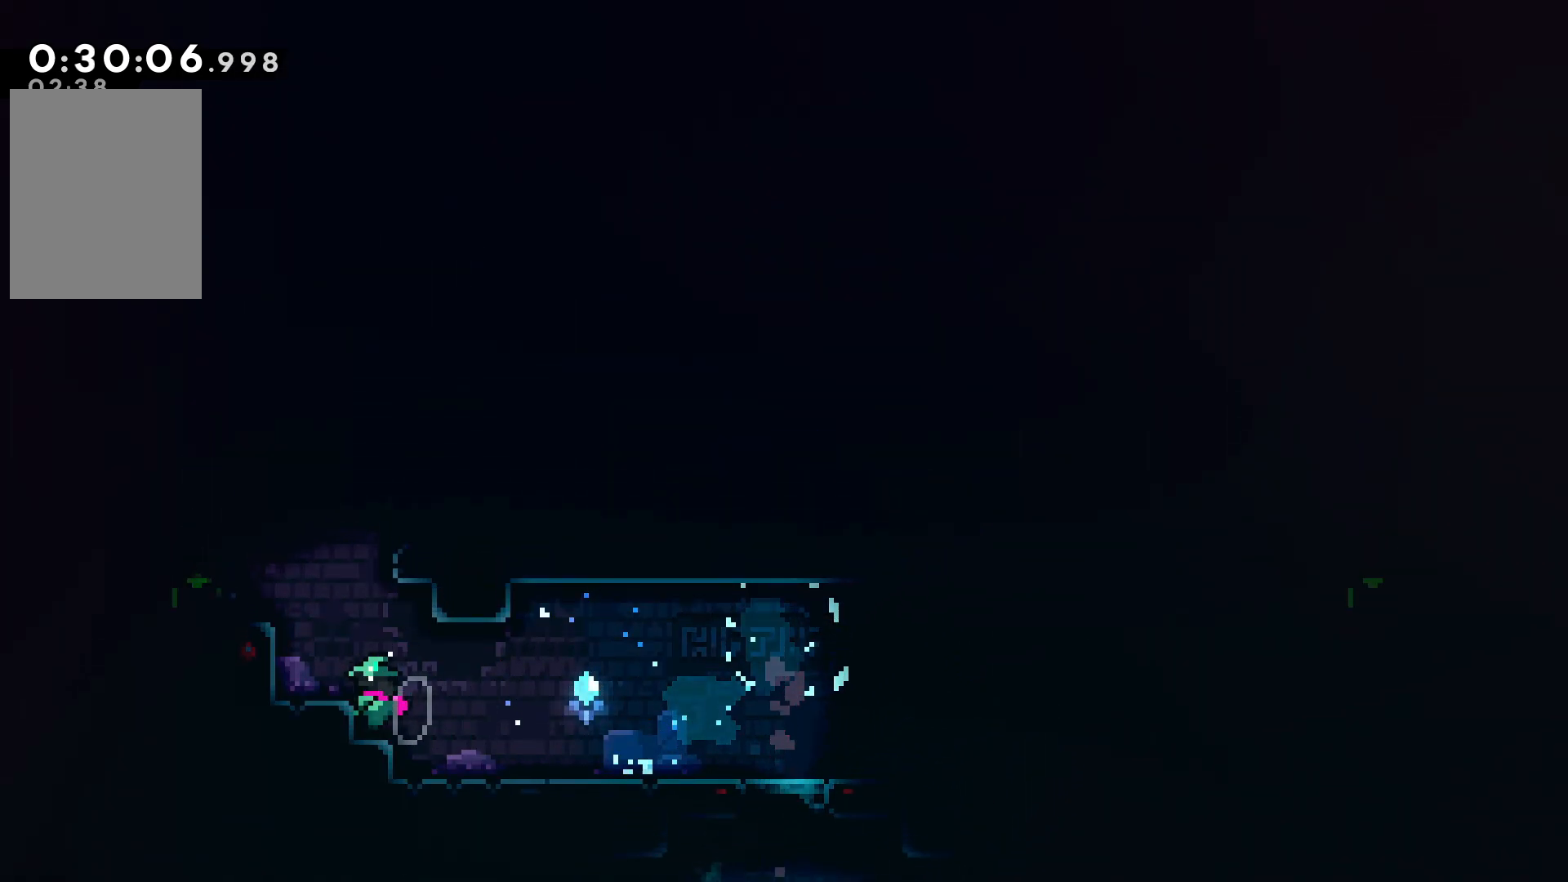
{"keys": ["confirm", "grab", "jump", "left"], "events": [[67, "grab", "up"], [100, "confirm", "up"], [100, "jump", "up"], [200, "confirm", "down"], [200, "grab", "down"], [200, "jump", "down"]]}
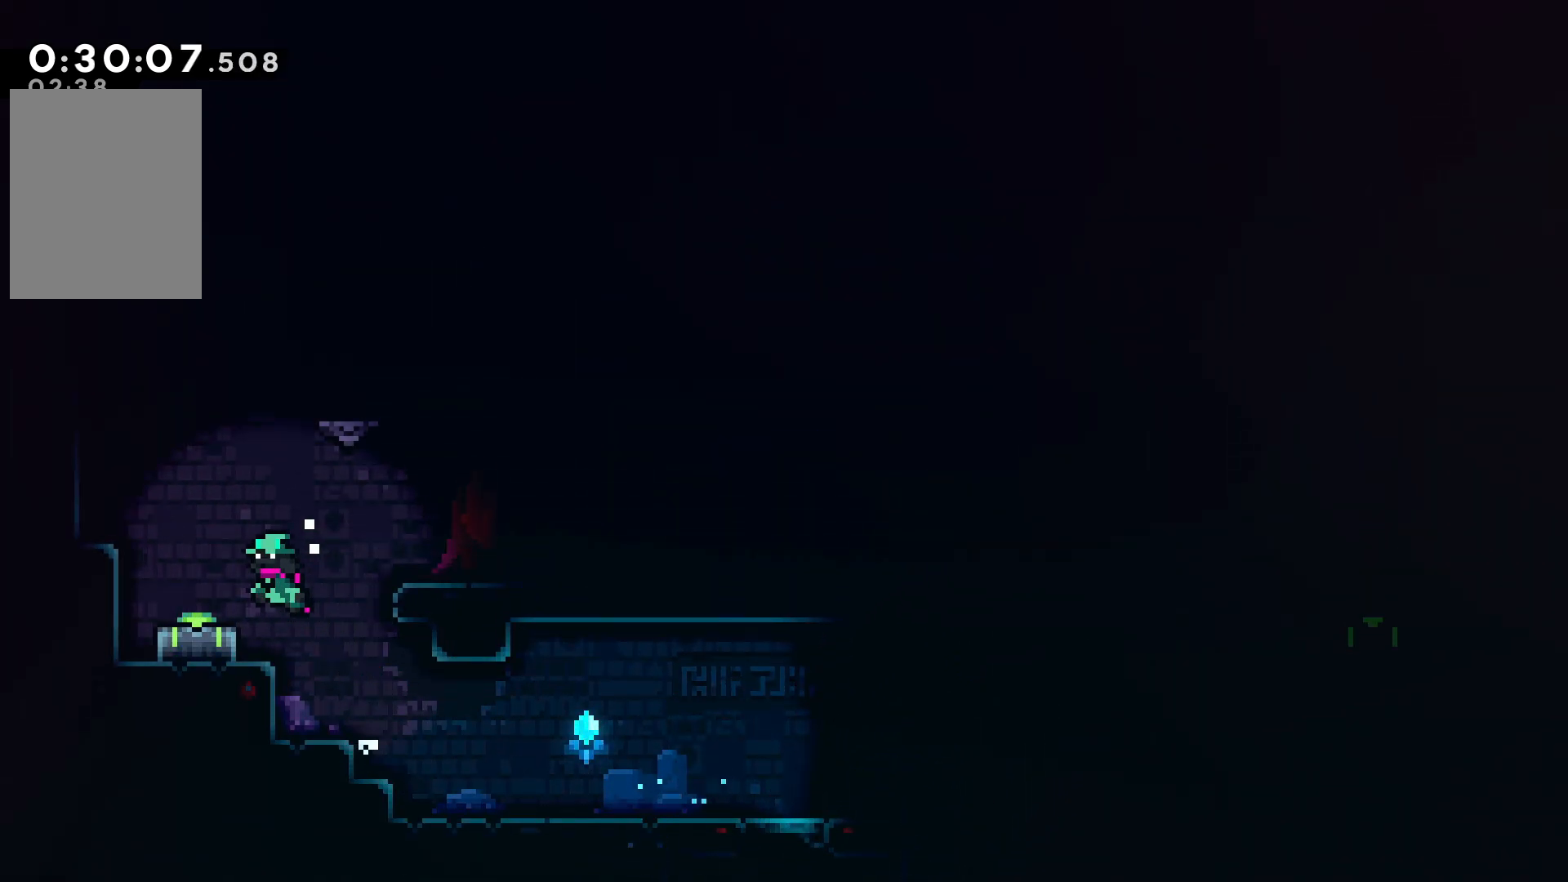
{"keys": ["confirm", "jump", "right"], "events": [[34, "grab", "up"], [50, "confirm", "up"], [50, "jump", "up"], [150, "down", "down"], [167, "dash", "down"], [167, "left", "up"], [317, "dash", "up"], [334, "right", "down"], [384, "down", "up"], [434, "confirm", "down"], [434, "jump", "down"]]}
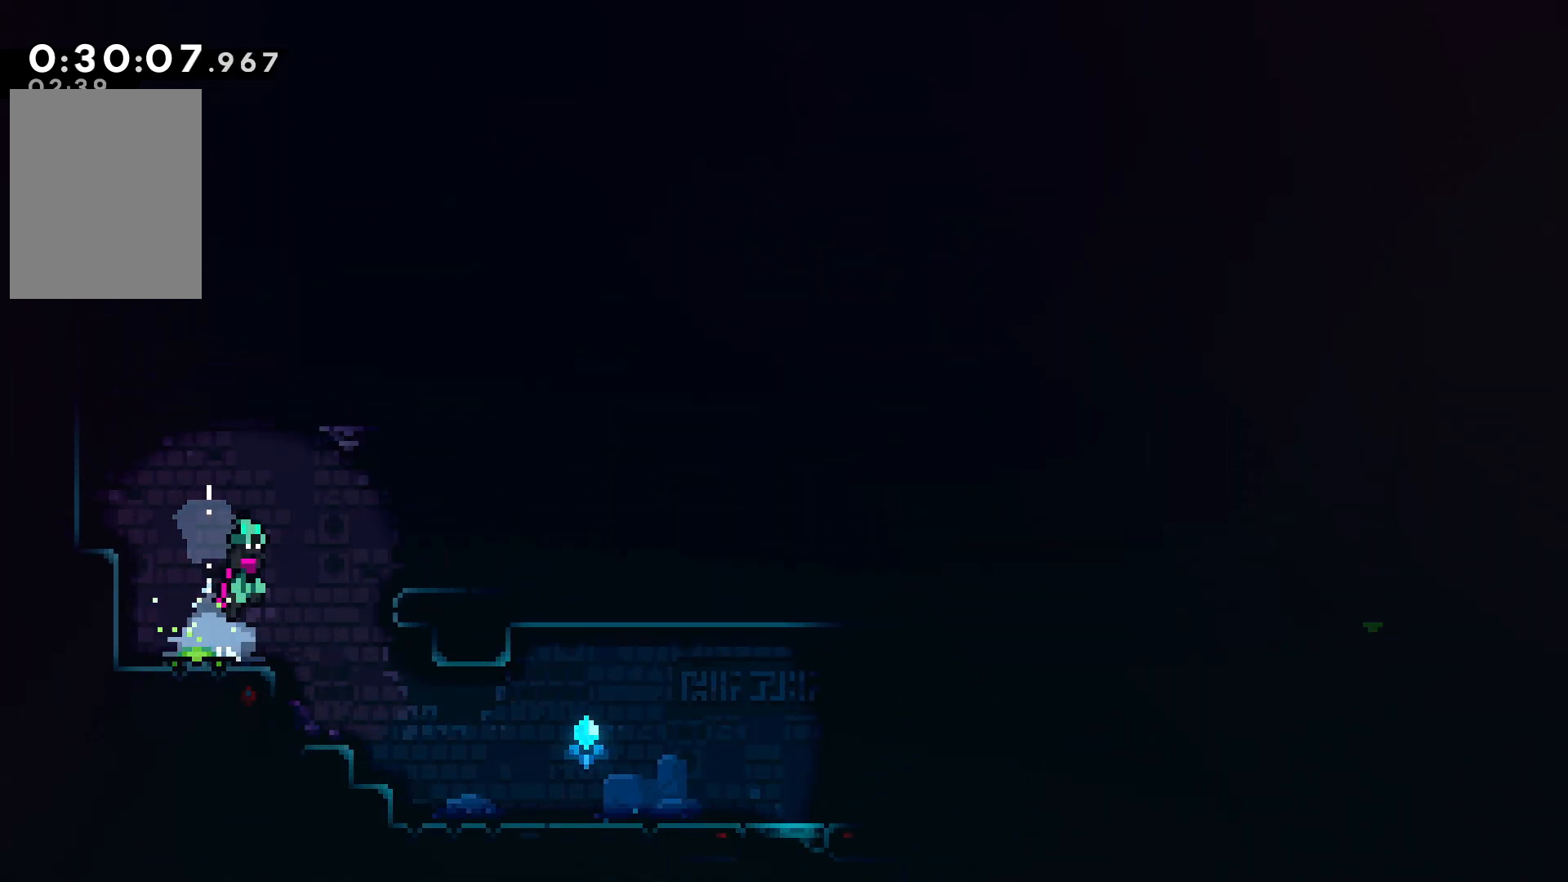
{"keys": ["confirm", "down", "jump", "right"], "events": [[284, "dash", "down"], [300, "confirm", "up"], [300, "jump", "up"], [350, "down", "down"], [400, "dash", "up"], [484, "confirm", "down"], [484, "jump", "down"]]}
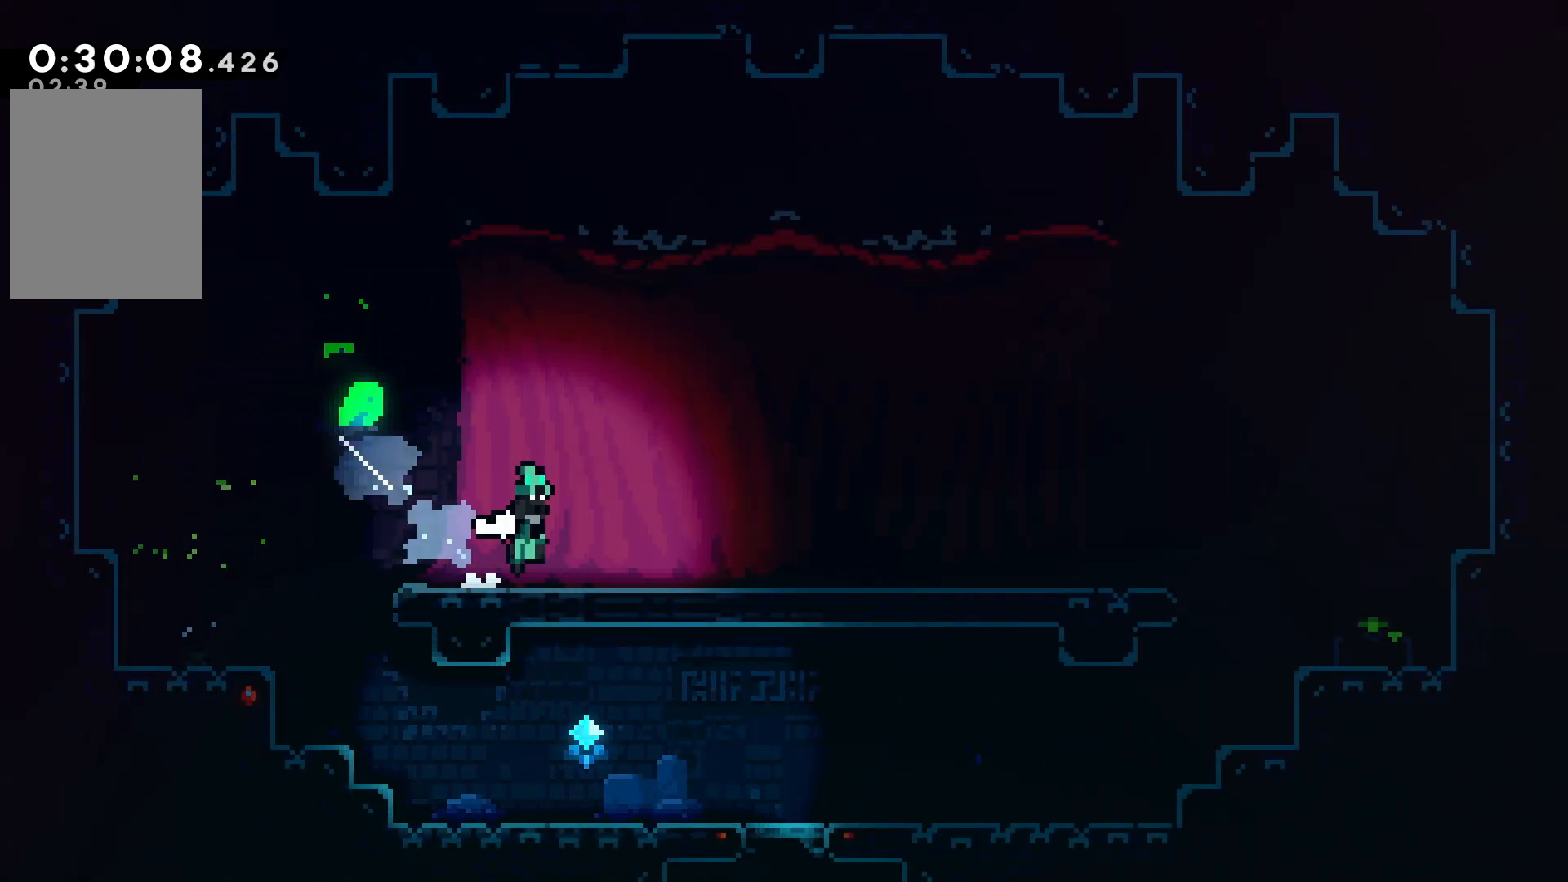
{"keys": ["confirm", "down", "jump", "right"], "events": [[17, "dash", "down"], [34, "confirm", "up"], [34, "jump", "up"], [150, "dash", "up"], [200, "confirm", "down"], [200, "jump", "down"], [250, "dash", "down"], [317, "confirm", "up"], [317, "jump", "up"], [400, "dash", "up"], [450, "confirm", "down"], [450, "jump", "down"]]}